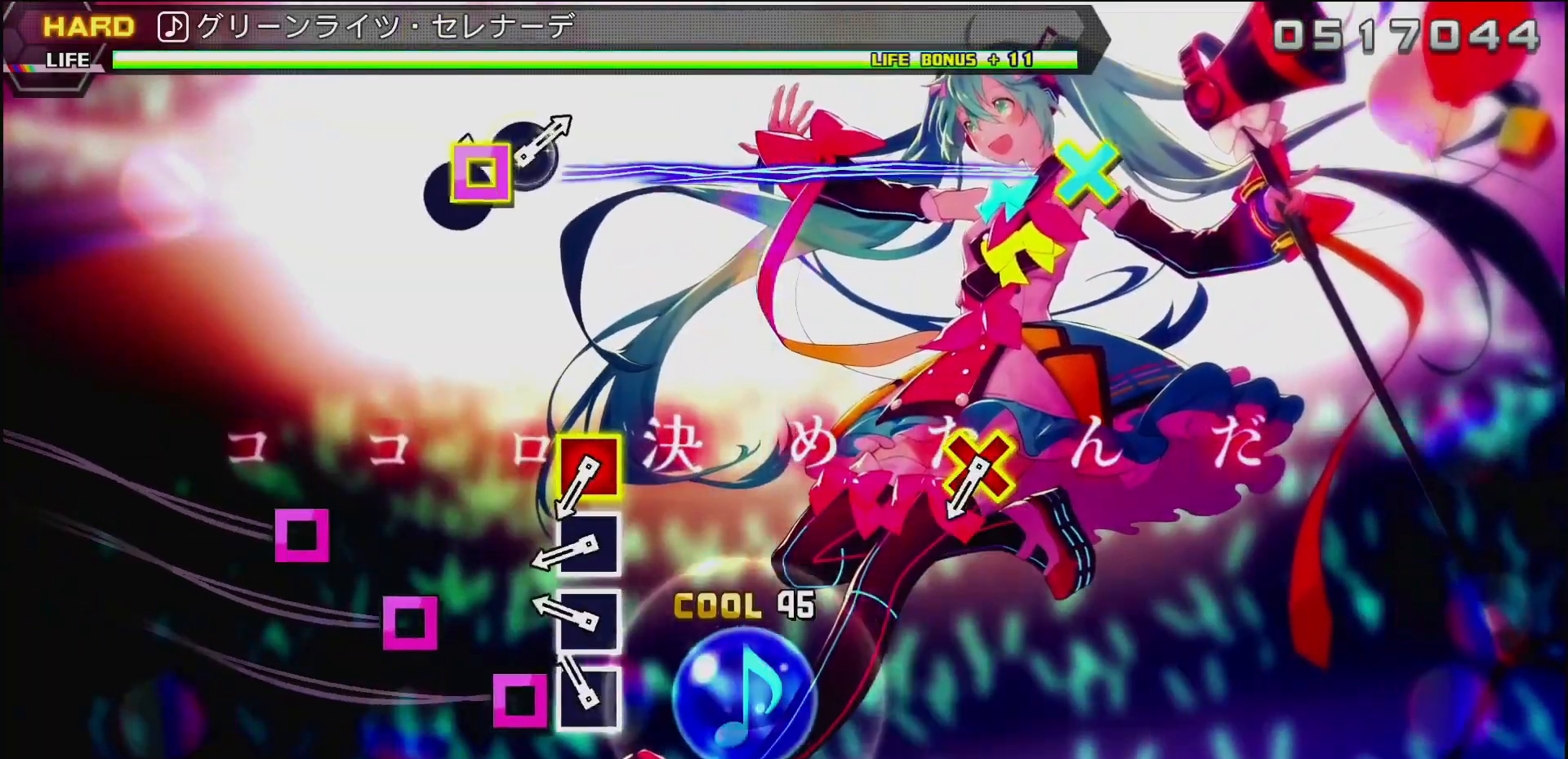
Gameplay with a controller (PlayStation layout); each line is a JSON object with the inputs held at the frame after it. "events" lists button and stick changes between this image and that frame as [ms after this image, input, new state], when the widget could be followed in between.
{"buttons": [], "left_stick": "center", "right_stick": "center", "events": [[67, "SQUARE", "down"], [150, "SQUARE", "up"], [233, "SQUARE", "down"], [317, "SQUARE", "up"], [383, "SQUARE", "down"], [483, "SQUARE", "up"]]}
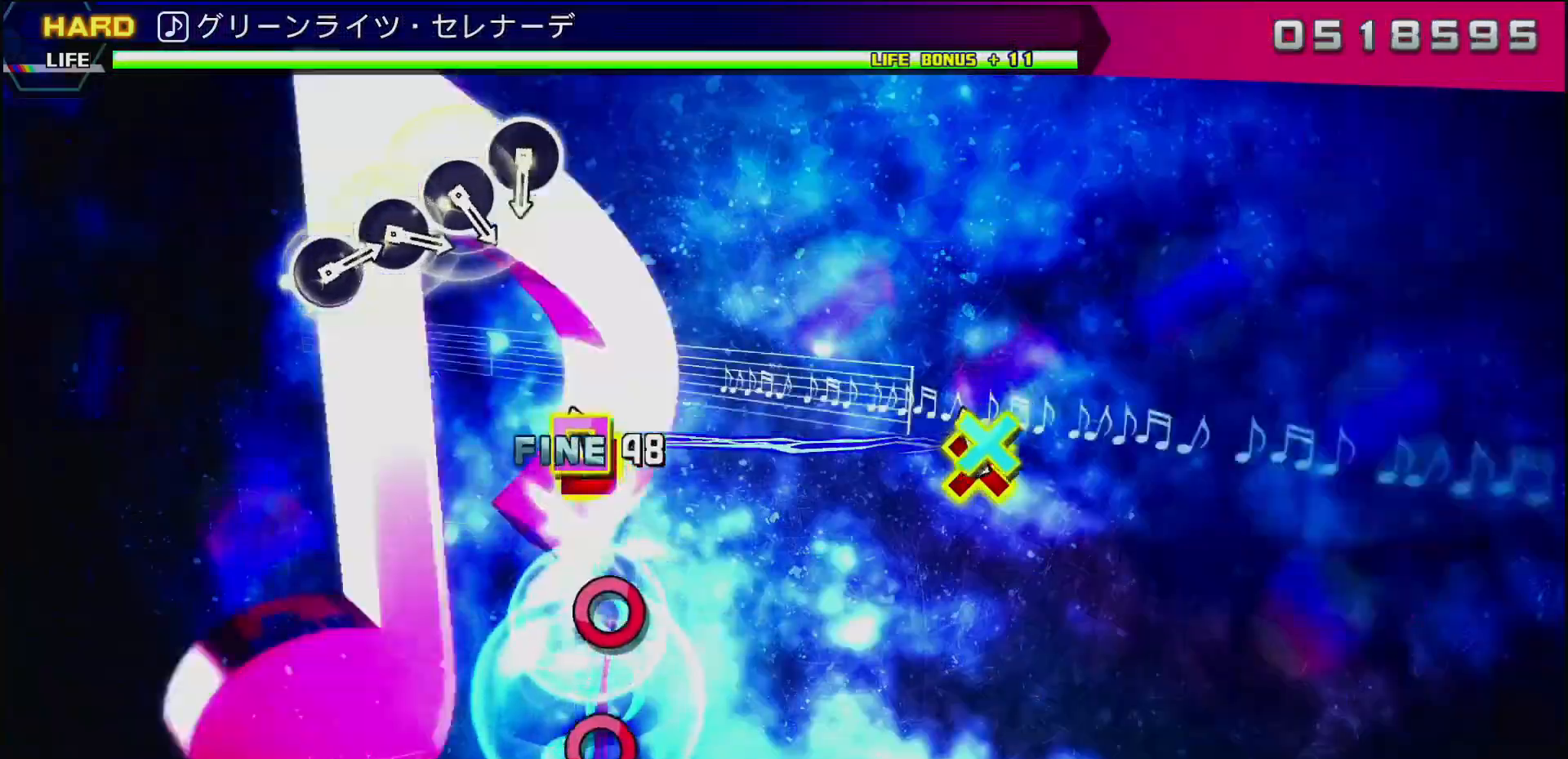
{"buttons": [], "left_stick": "center", "right_stick": "center", "events": [[33, "DPAD_LEFT", "down"], [50, "CROSS", "down"], [450, "CROSS", "up"], [483, "DPAD_LEFT", "up"]]}
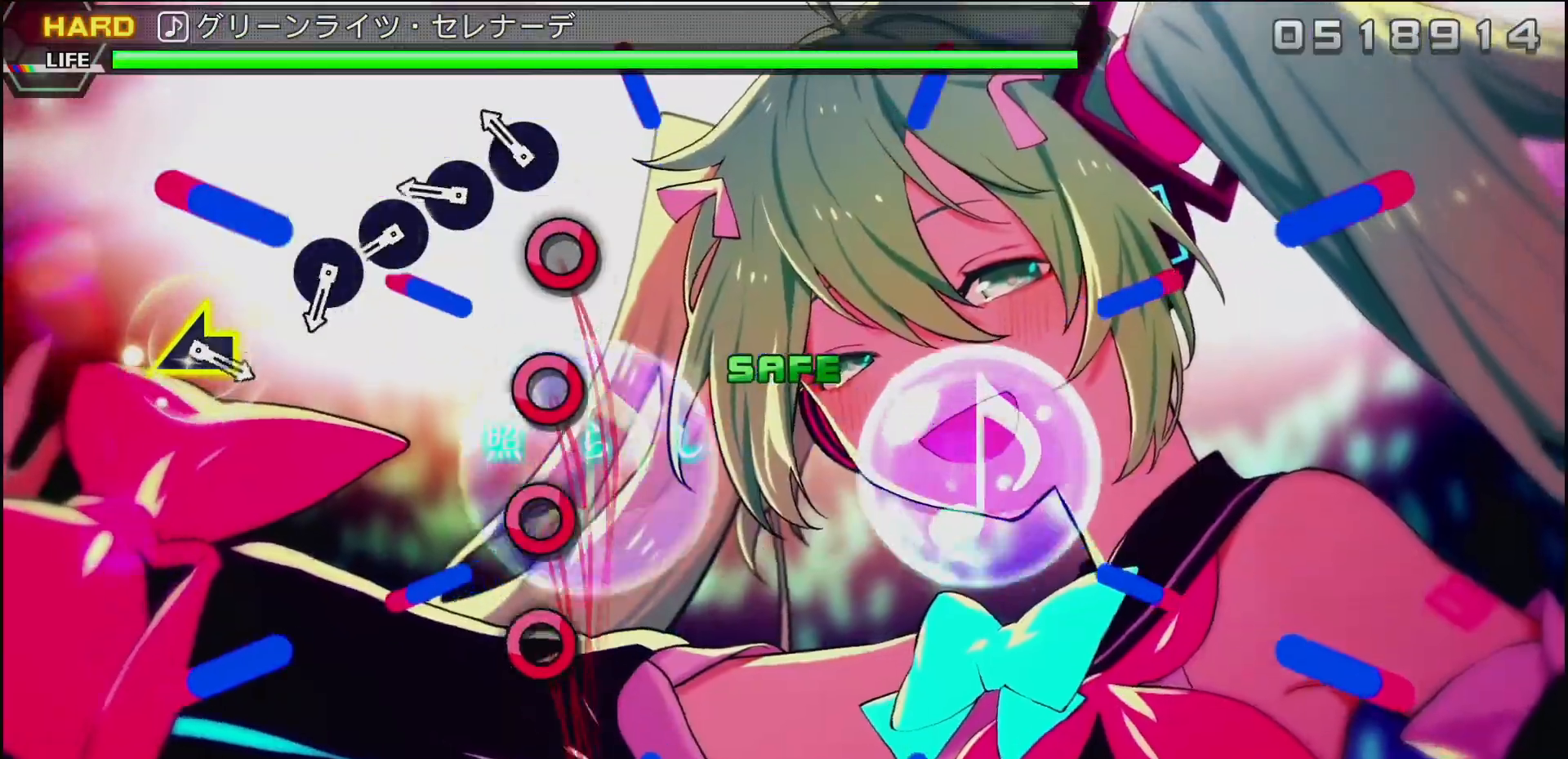
{"buttons": [], "left_stick": "center", "right_stick": "center", "events": [[83, "CIRCLE", "down"], [167, "CIRCLE", "up"], [233, "CIRCLE", "down"], [333, "CIRCLE", "up"], [400, "CIRCLE", "down"], [483, "CIRCLE", "up"]]}
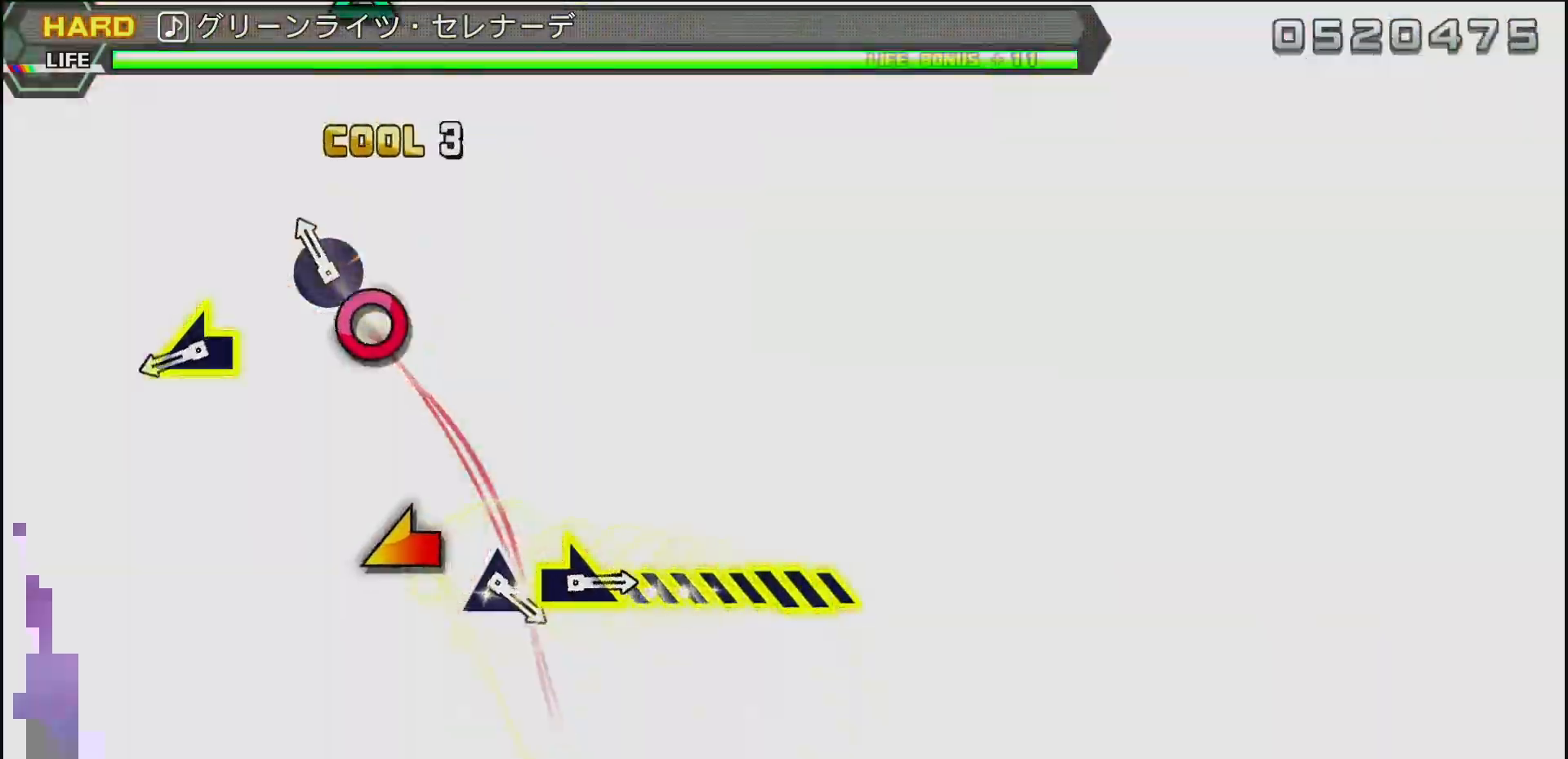
{"buttons": ["DPAD_DOWN"], "left_stick": "center", "right_stick": "center", "events": [[50, "CIRCLE", "down"], [200, "CIRCLE", "up"], [333, "left_stick", "right"], [417, "left_stick", "left"], [467, "DPAD_DOWN", "down"], [483, "left_stick", "center"]]}
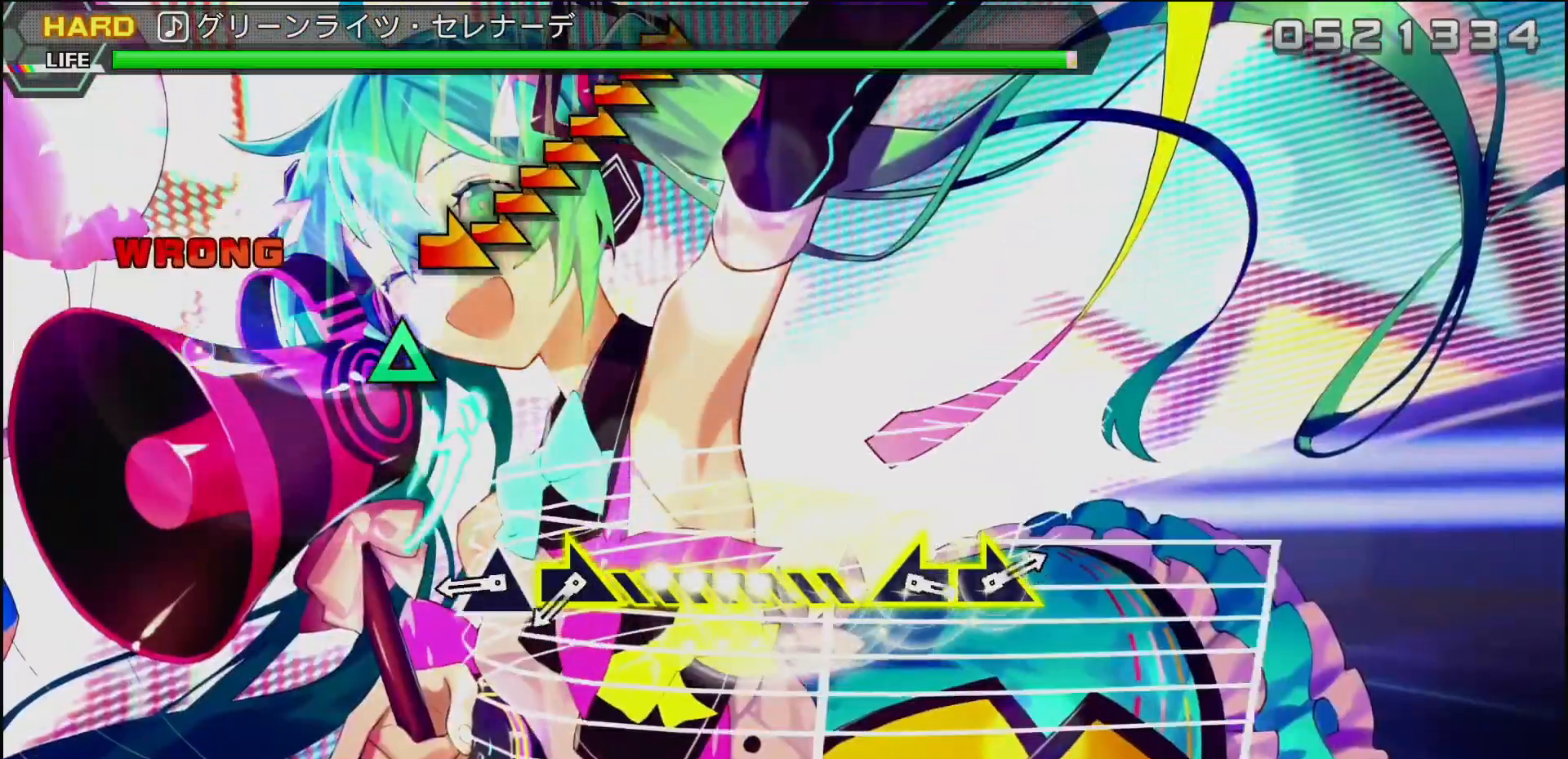
{"buttons": ["TRIANGLE"], "left_stick": "left", "right_stick": "center", "events": [[17, "DPAD_DOWN", "up"], [317, "left_stick", "right"], [417, "TRIANGLE", "down"], [467, "left_stick", "left"]]}
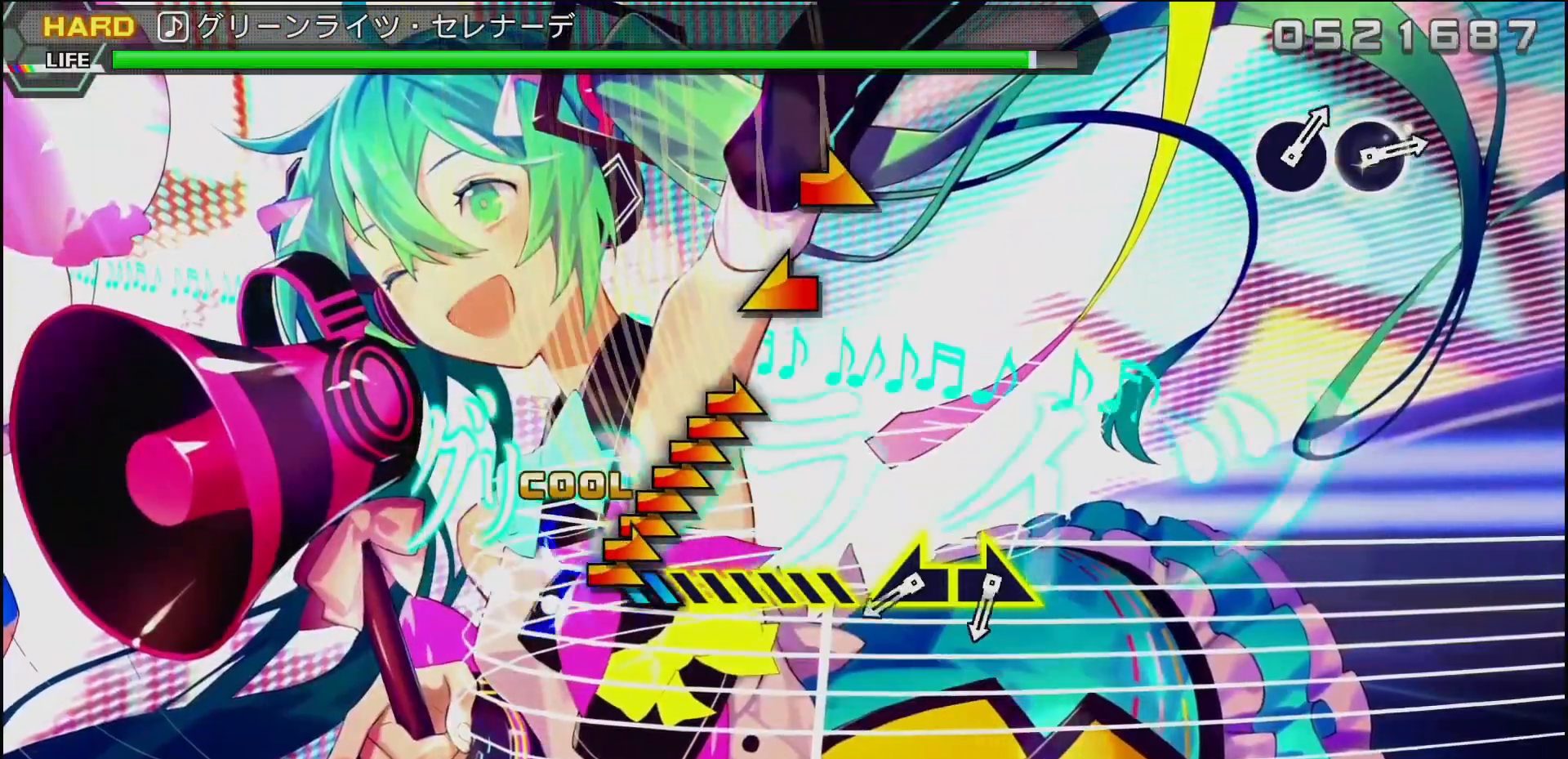
{"buttons": [], "left_stick": "left", "right_stick": "center", "events": [[83, "left_stick", "right"], [100, "TRIANGLE", "up"], [400, "left_stick", "left"]]}
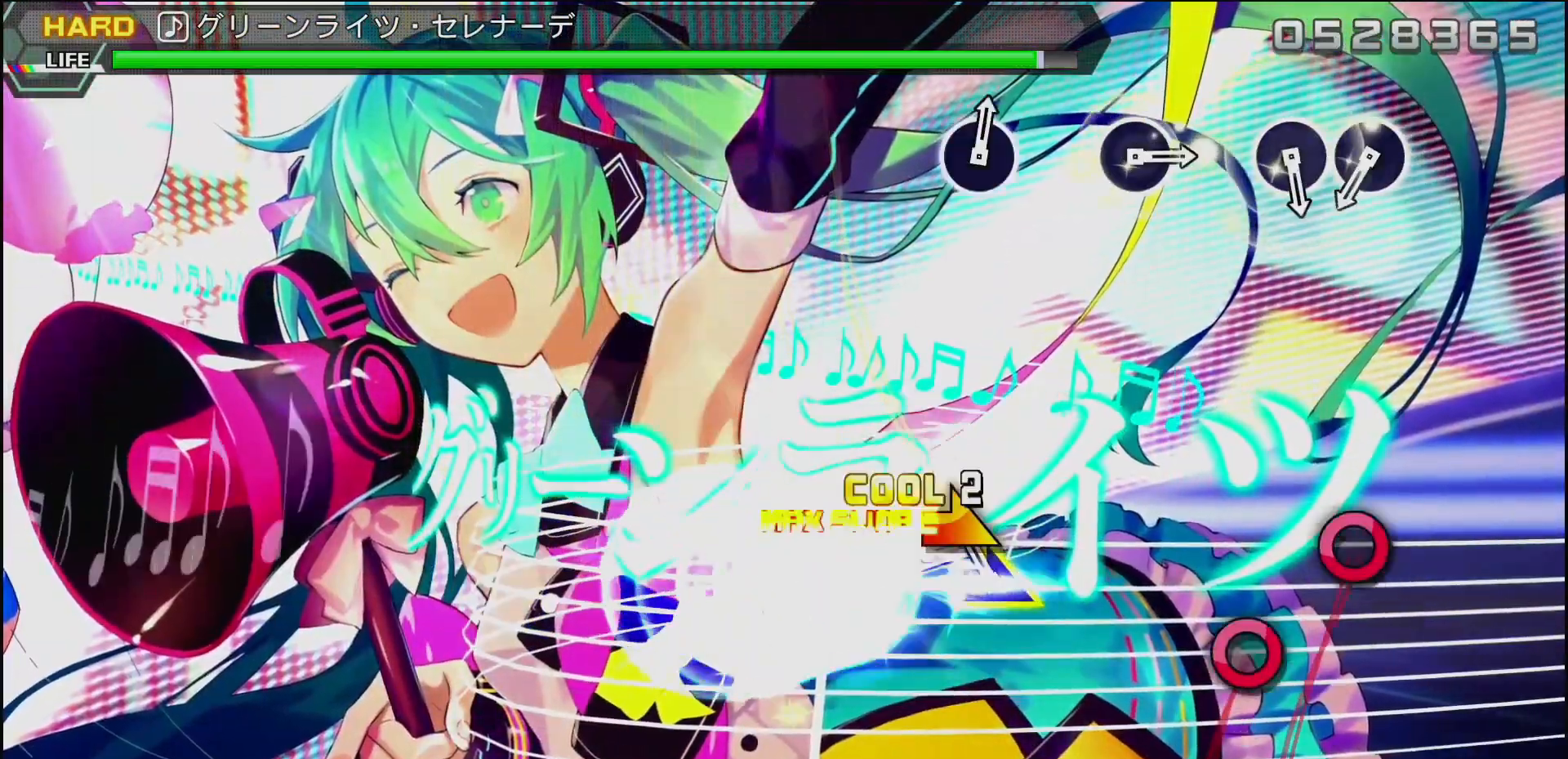
{"buttons": ["CIRCLE"], "left_stick": "center", "right_stick": "center", "events": [[33, "left_stick", "right"], [233, "left_stick", "center"], [417, "CIRCLE", "down"]]}
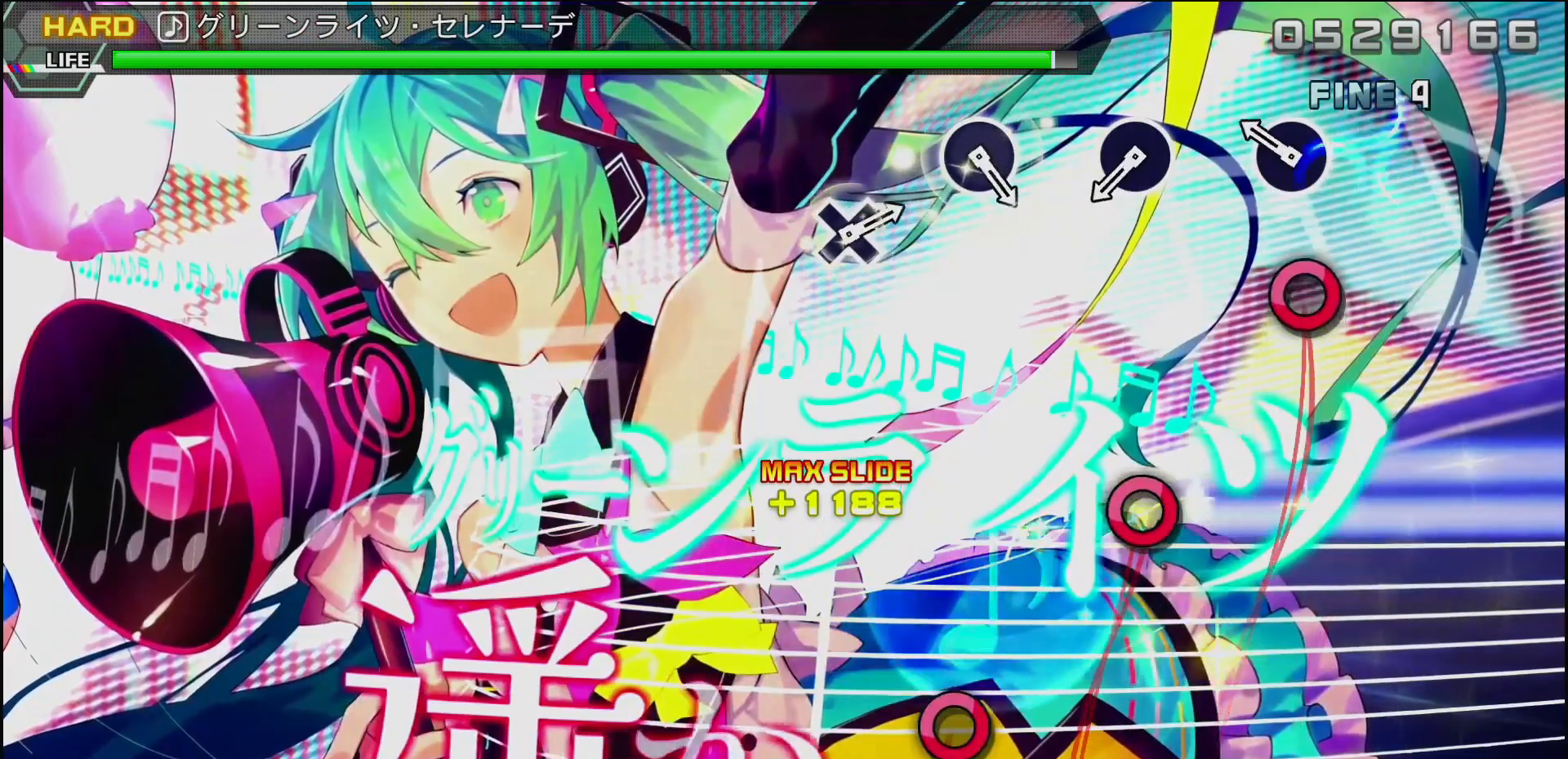
{"buttons": ["CIRCLE"], "left_stick": "center", "right_stick": "center", "events": [[33, "CIRCLE", "up"], [117, "CIRCLE", "down"], [250, "CIRCLE", "up"], [417, "CIRCLE", "down"]]}
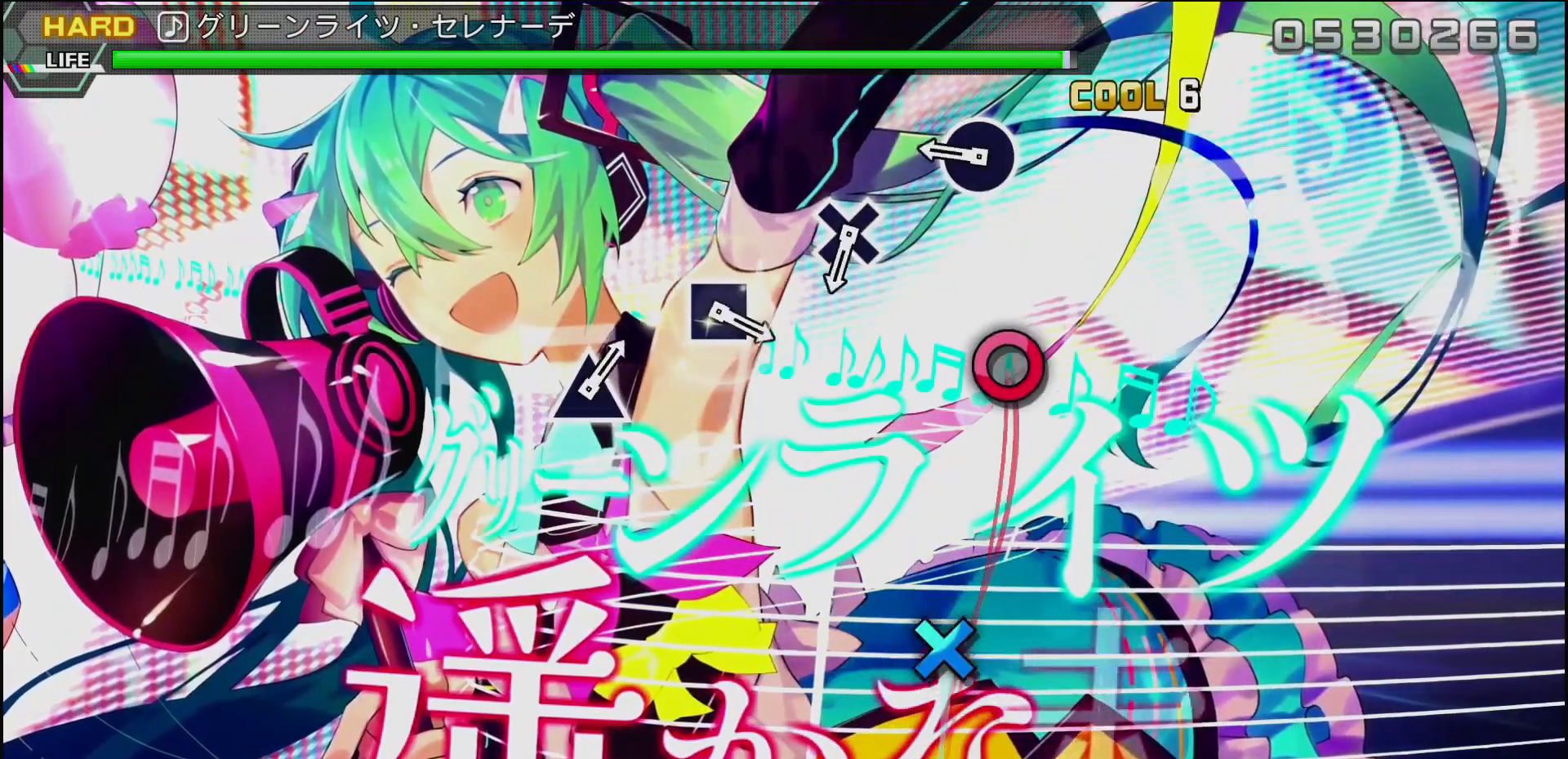
{"buttons": [], "left_stick": "center", "right_stick": "center", "events": [[50, "CIRCLE", "up"], [217, "CIRCLE", "down"], [367, "CIRCLE", "up"]]}
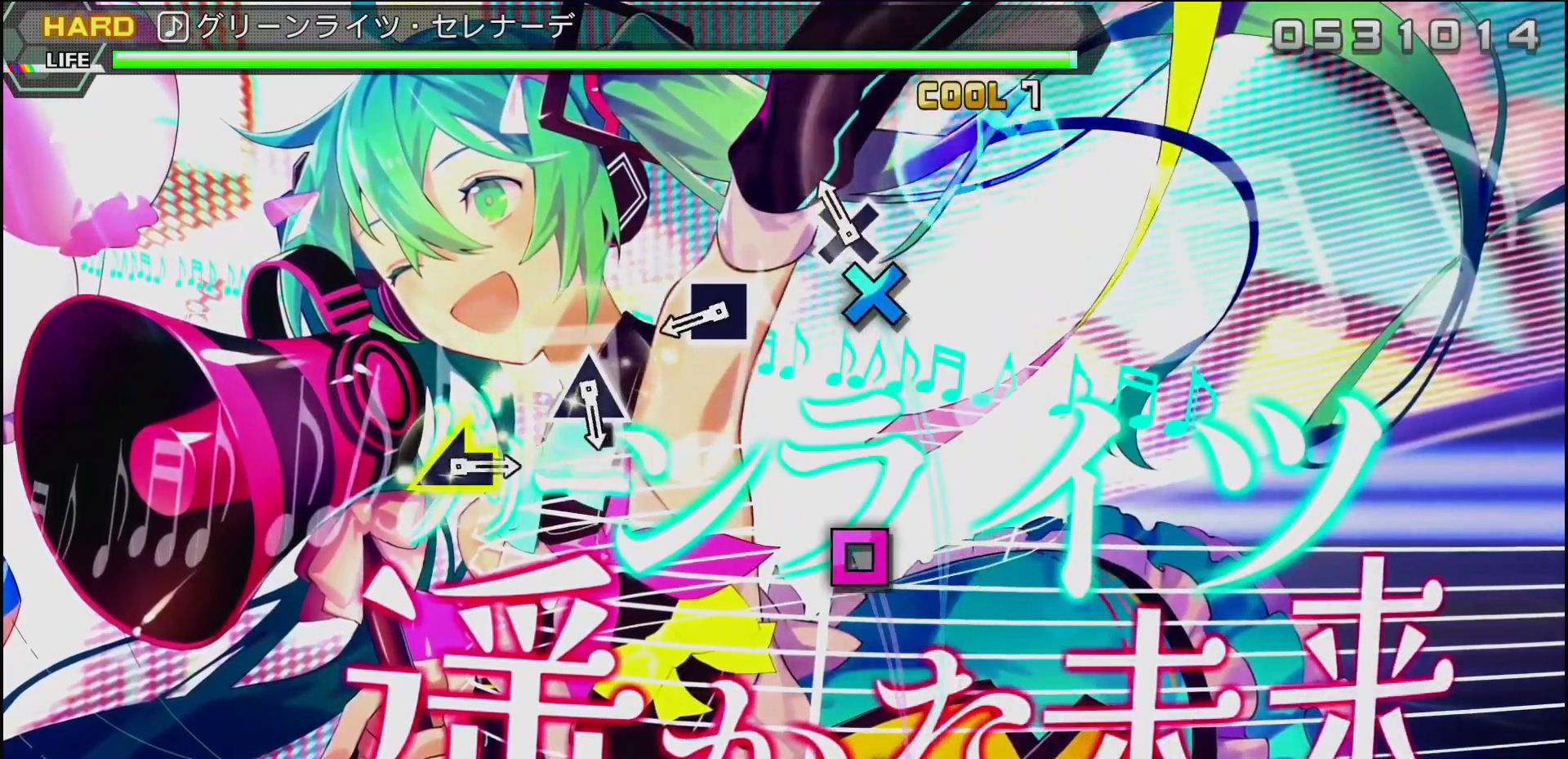
{"buttons": [], "left_stick": "center", "right_stick": "center", "events": [[17, "CROSS", "down"], [183, "CROSS", "up"], [350, "SQUARE", "down"], [483, "SQUARE", "up"]]}
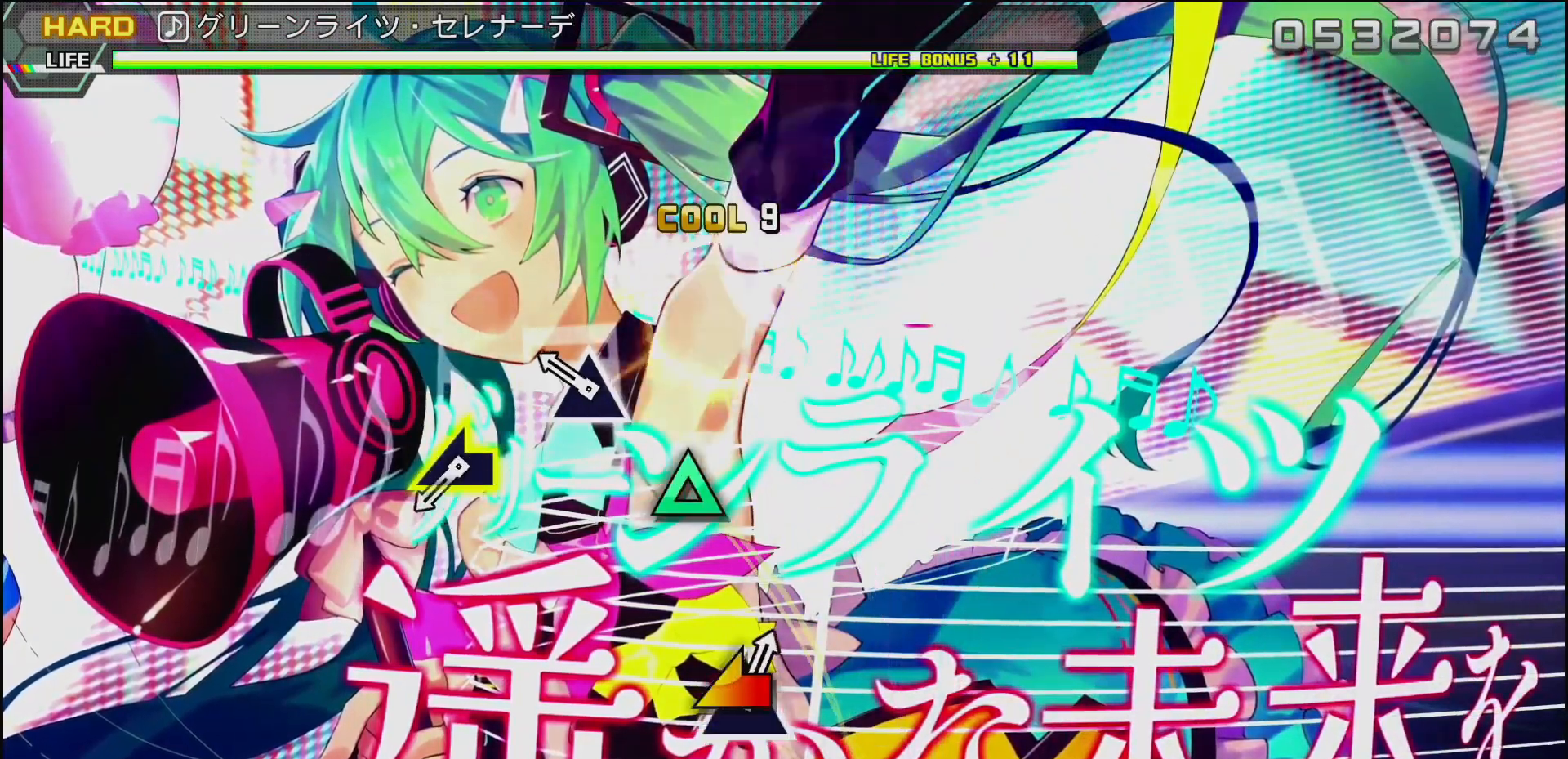
{"buttons": [], "left_stick": "left", "right_stick": "center", "events": [[183, "TRIANGLE", "down"], [300, "TRIANGLE", "up"], [433, "left_stick", "left"]]}
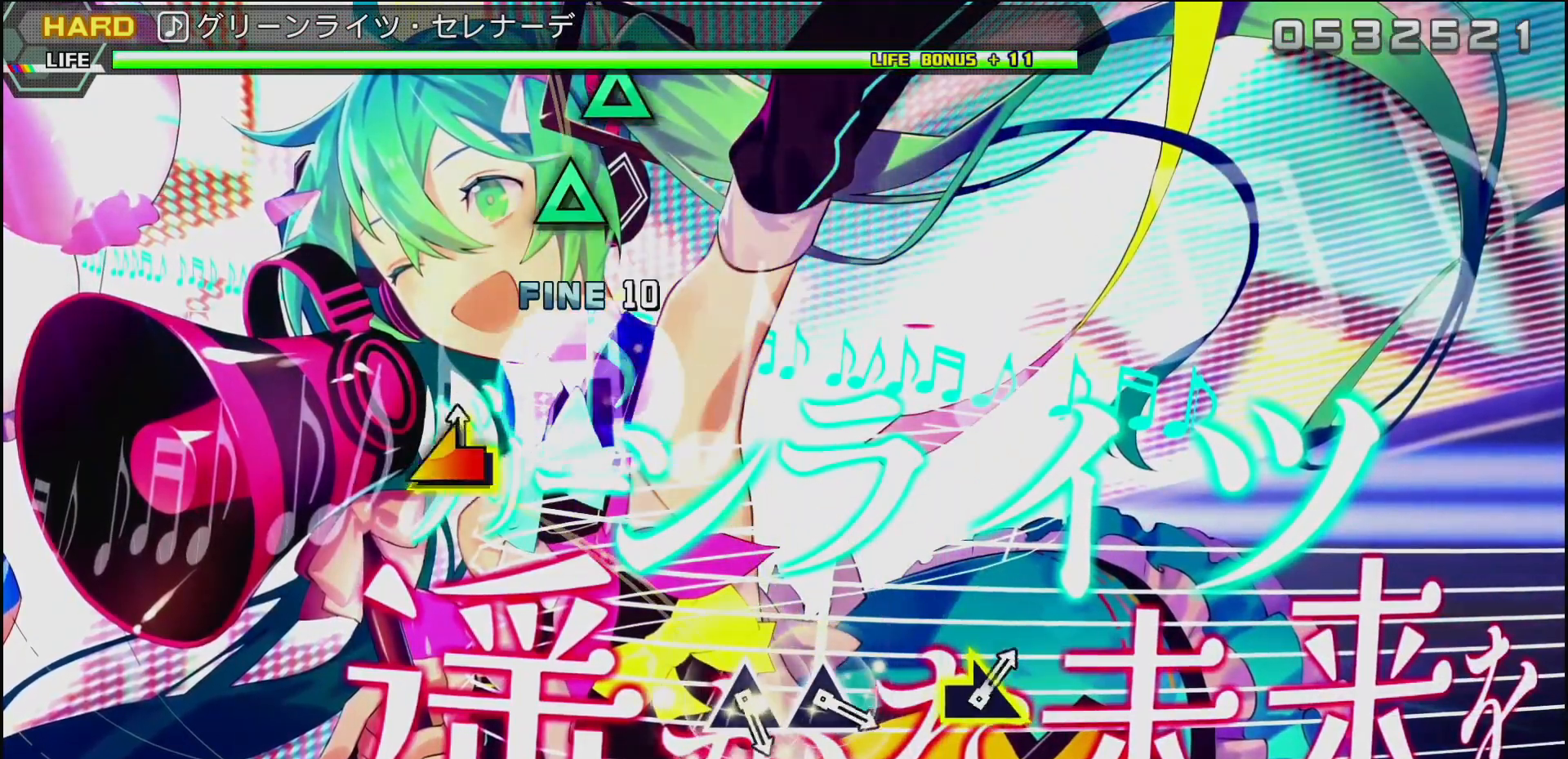
{"buttons": [], "left_stick": "center", "right_stick": "center", "events": [[300, "left_stick", "center"]]}
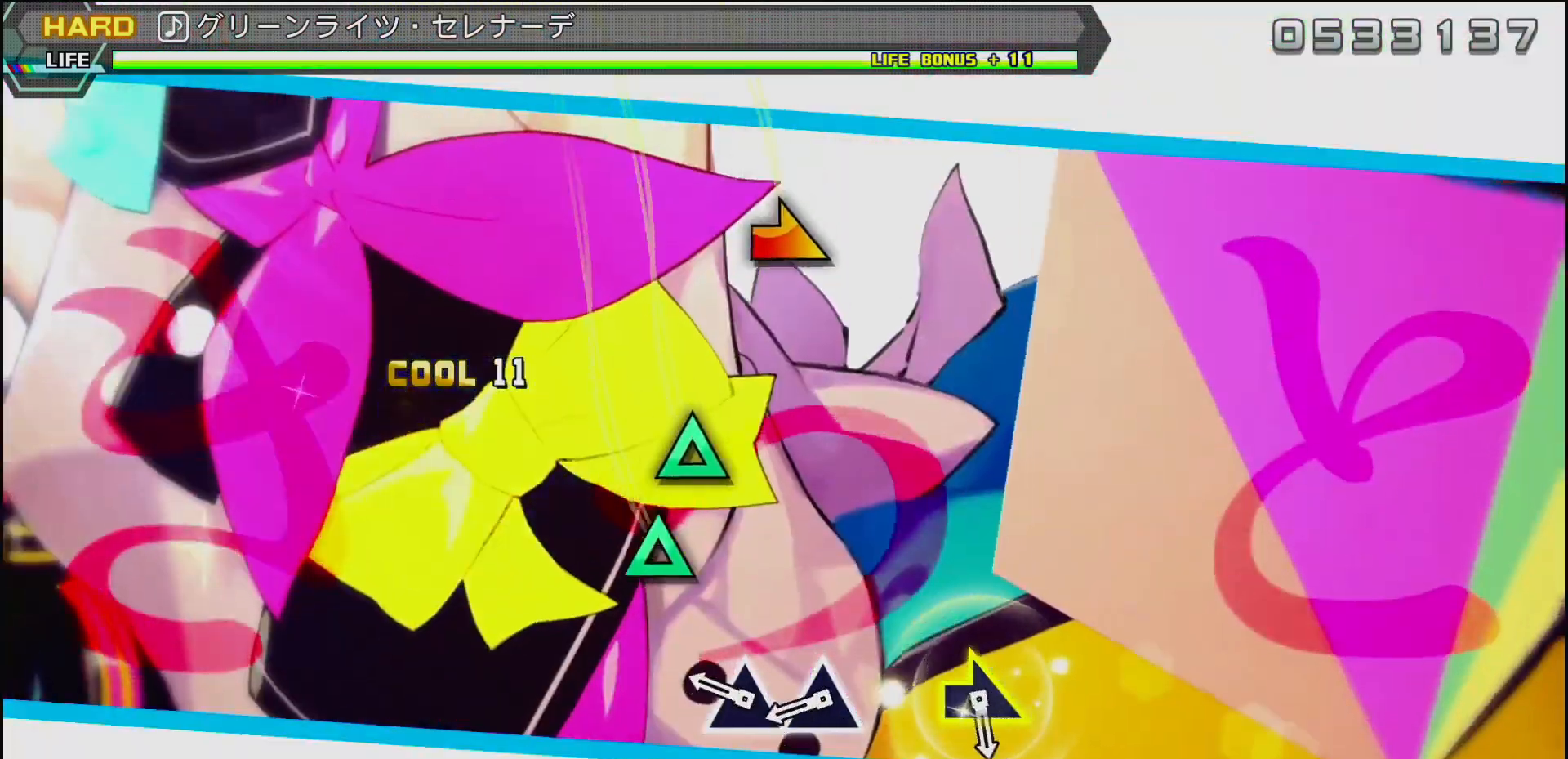
{"buttons": [], "left_stick": "center", "right_stick": "center", "events": [[217, "TRIANGLE", "down"], [350, "DPAD_UP", "down"], [367, "TRIANGLE", "up"], [467, "DPAD_UP", "up"]]}
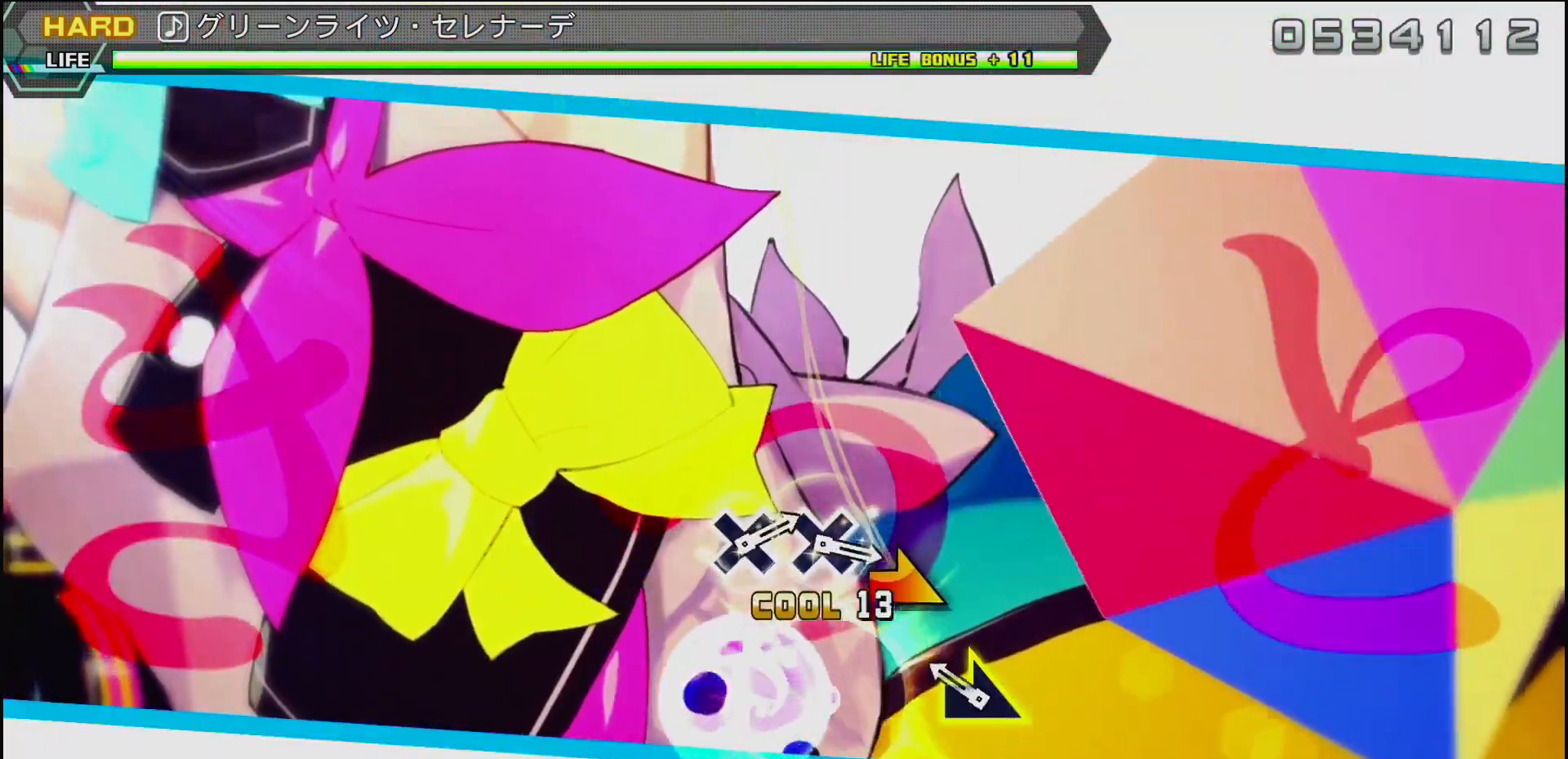
{"buttons": [], "left_stick": "center", "right_stick": "center", "events": [[117, "right_stick", "right"], [367, "right_stick", "center"]]}
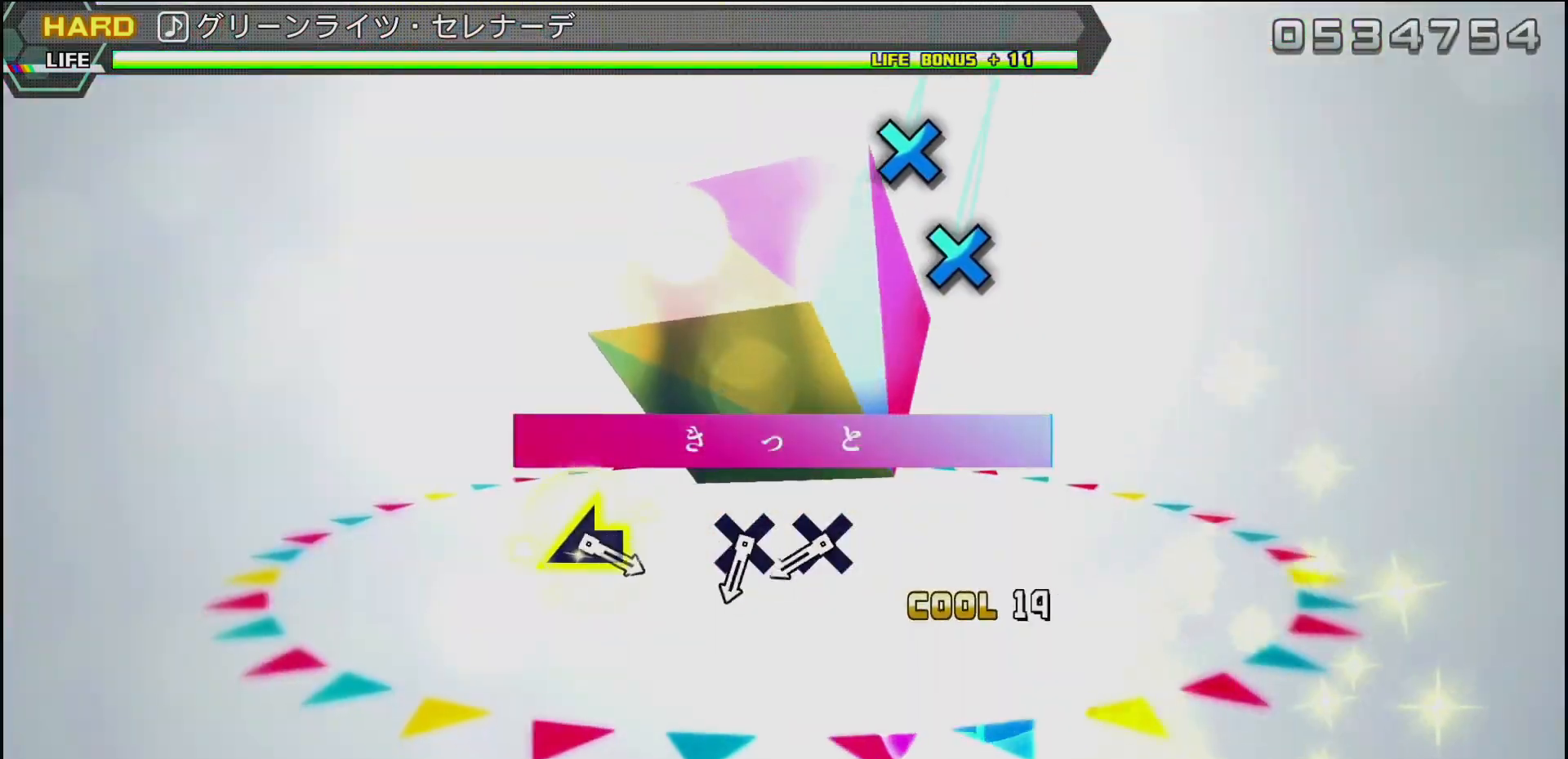
{"buttons": ["CROSS"], "left_stick": "center", "right_stick": "center", "events": [[433, "CROSS", "down"]]}
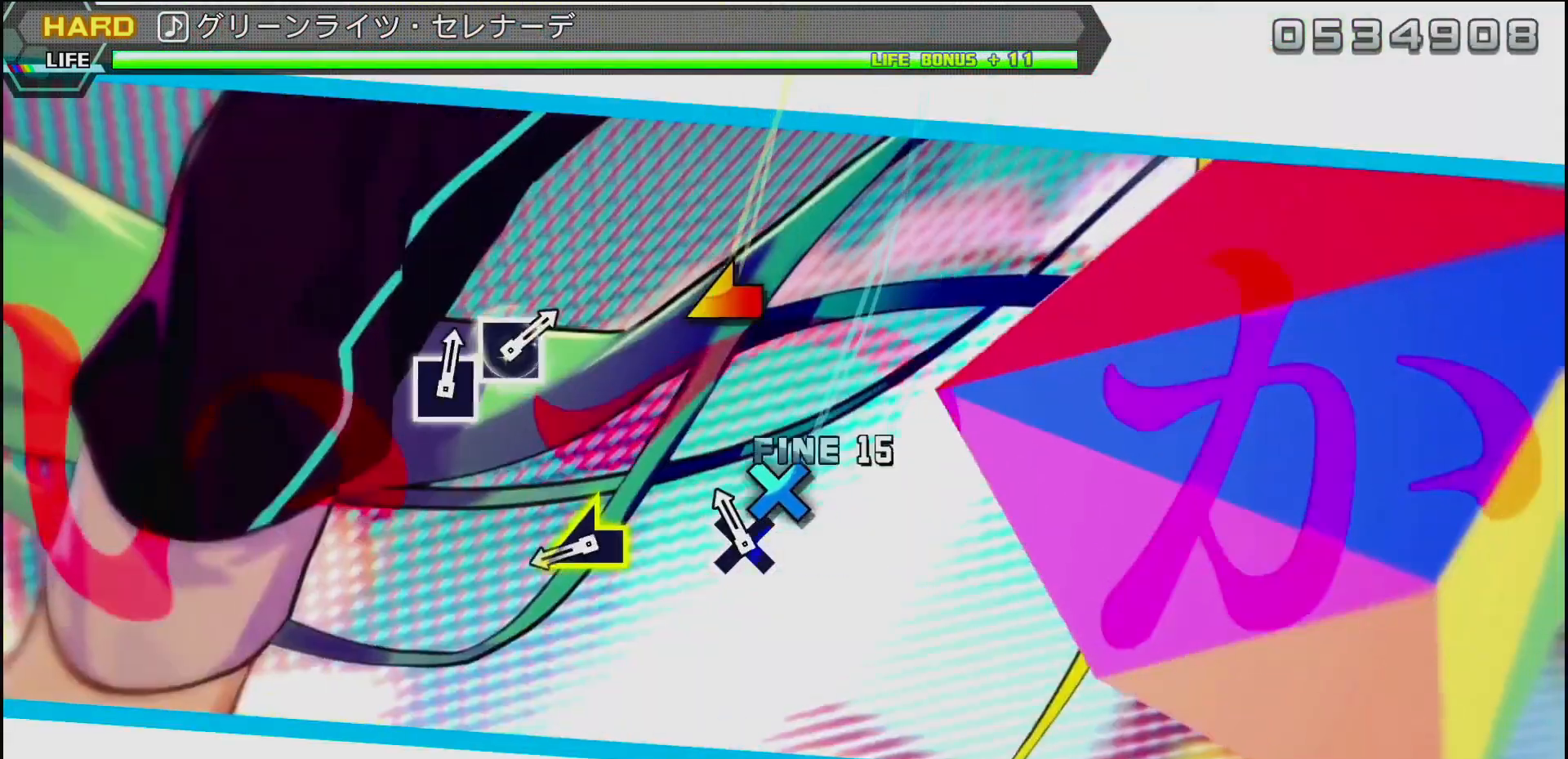
{"buttons": [], "left_stick": "center", "right_stick": "left", "events": [[17, "DPAD_DOWN", "down"], [83, "CROSS", "up"], [183, "DPAD_DOWN", "up"], [333, "right_stick", "left"]]}
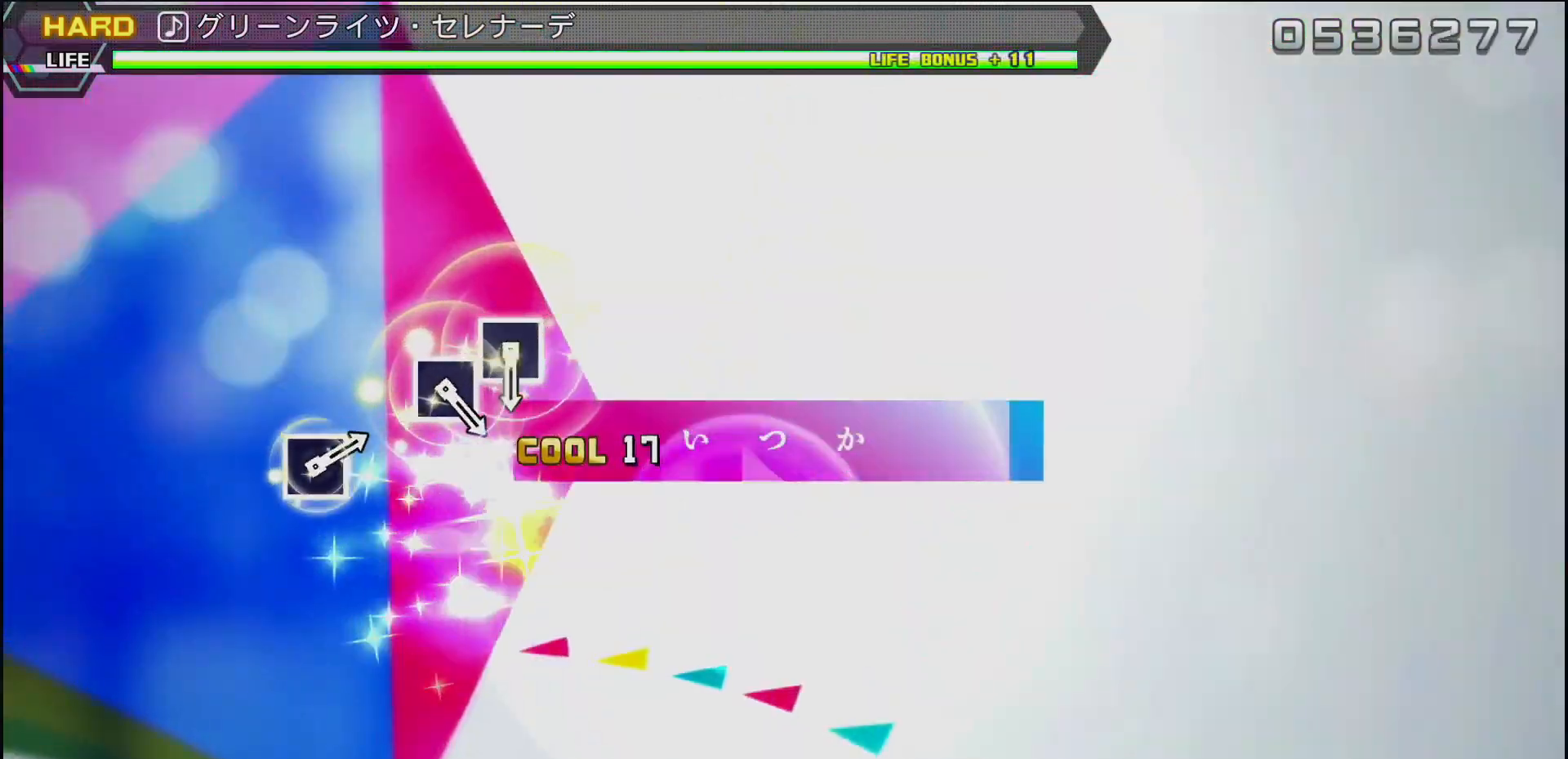
{"buttons": [], "left_stick": "center", "right_stick": "center", "events": [[150, "right_stick", "center"]]}
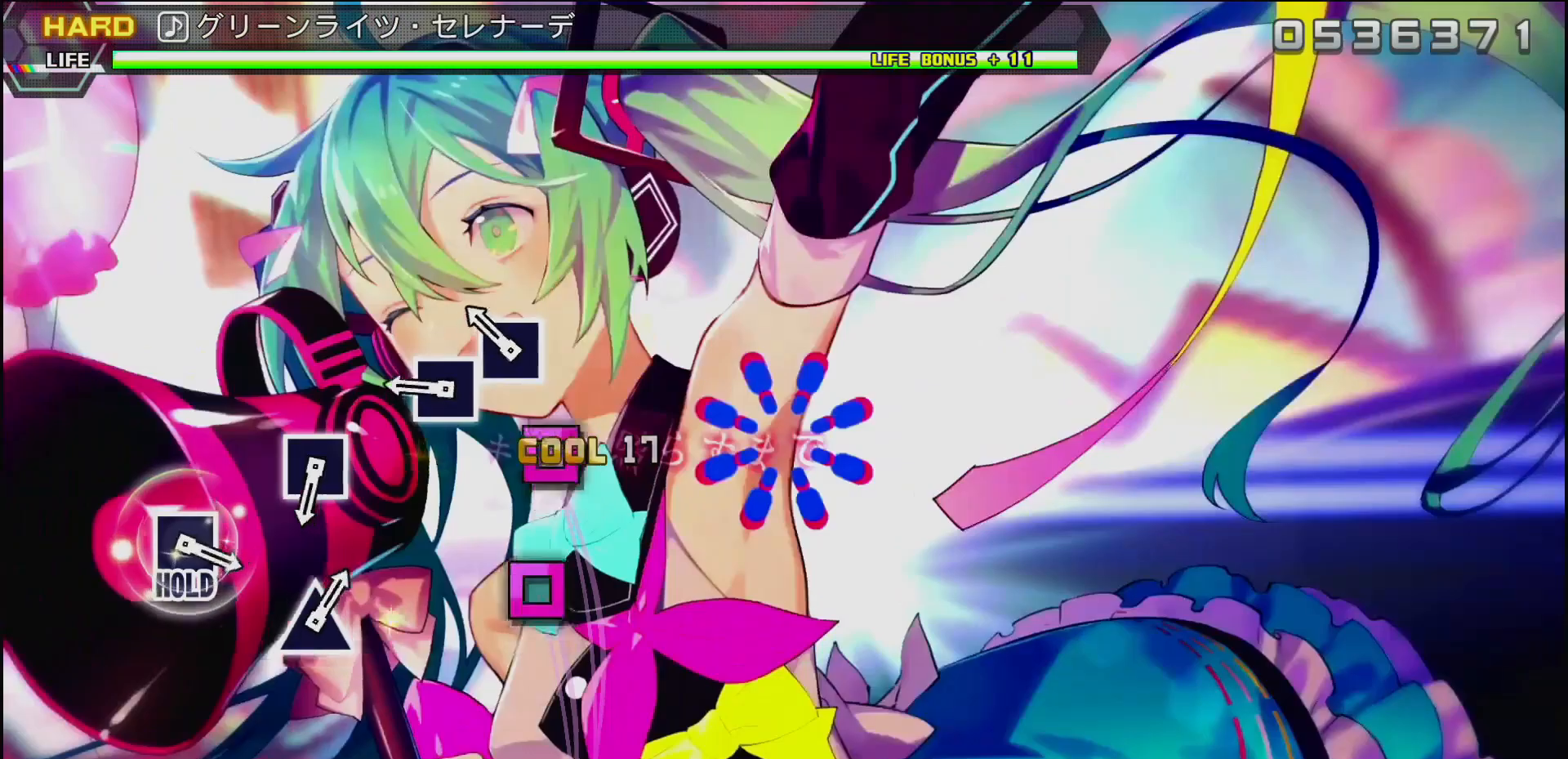
{"buttons": [], "left_stick": "center", "right_stick": "center", "events": [[83, "SQUARE", "down"], [233, "DPAD_LEFT", "down"], [267, "SQUARE", "up"], [383, "DPAD_LEFT", "up"]]}
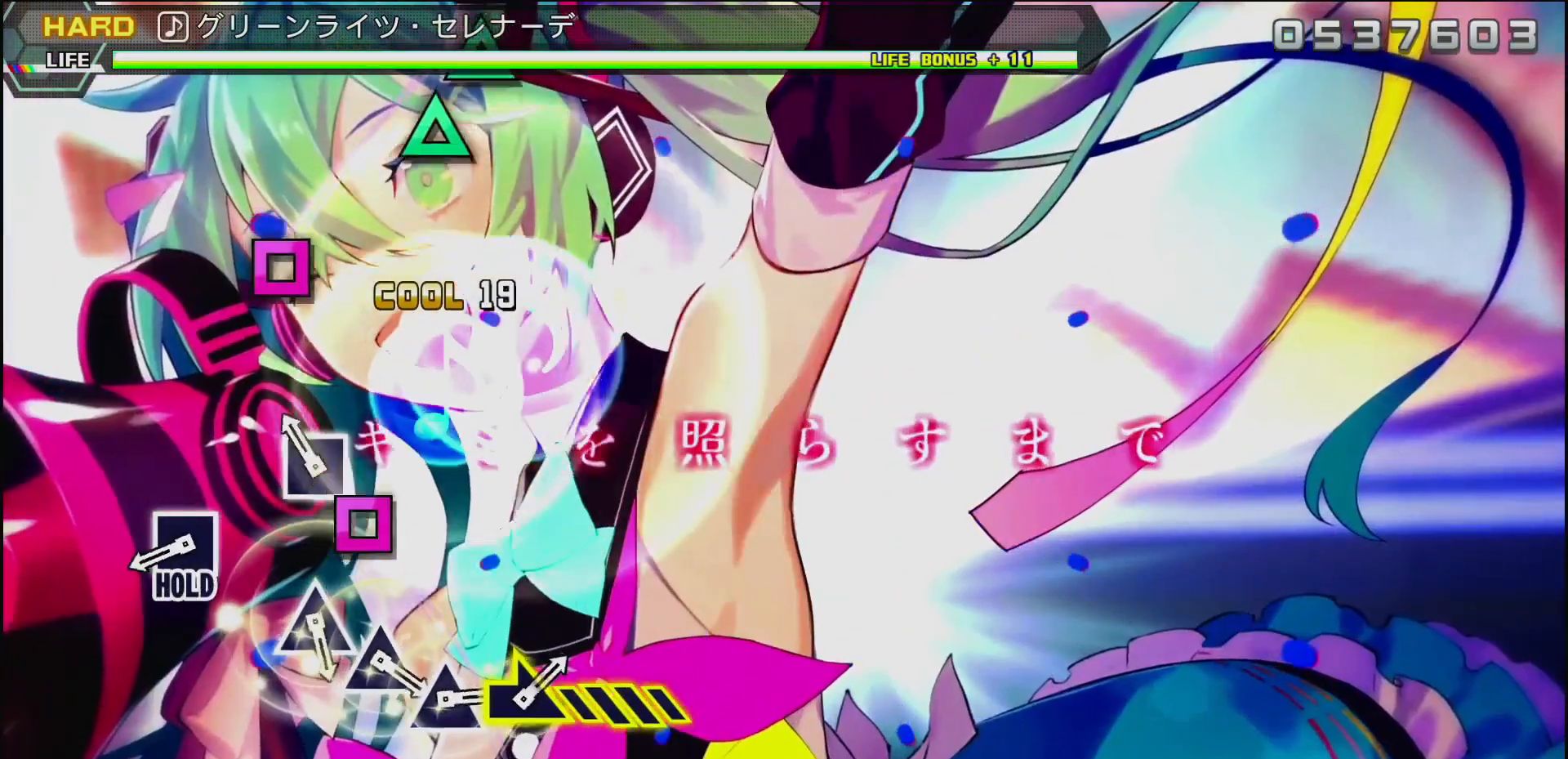
{"buttons": ["SQUARE"], "left_stick": "center", "right_stick": "center", "events": [[33, "SQUARE", "down"], [167, "SQUARE", "up"], [350, "SQUARE", "down"]]}
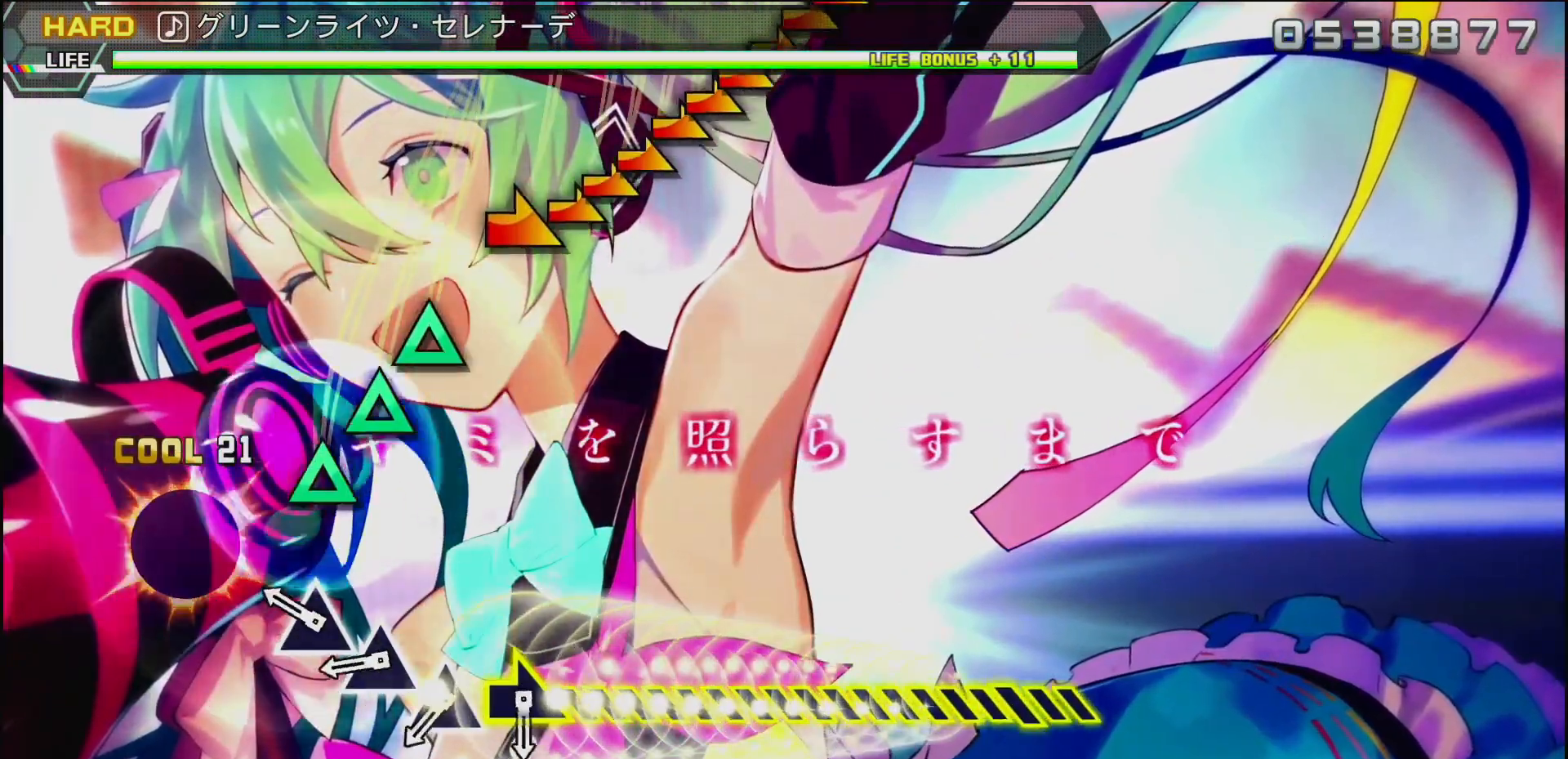
{"buttons": ["TRIANGLE"], "left_stick": "center", "right_stick": "center", "events": [[100, "SQUARE", "up"], [183, "TRIANGLE", "down"], [300, "DPAD_UP", "down"], [333, "TRIANGLE", "up"], [400, "DPAD_UP", "up"], [433, "TRIANGLE", "down"]]}
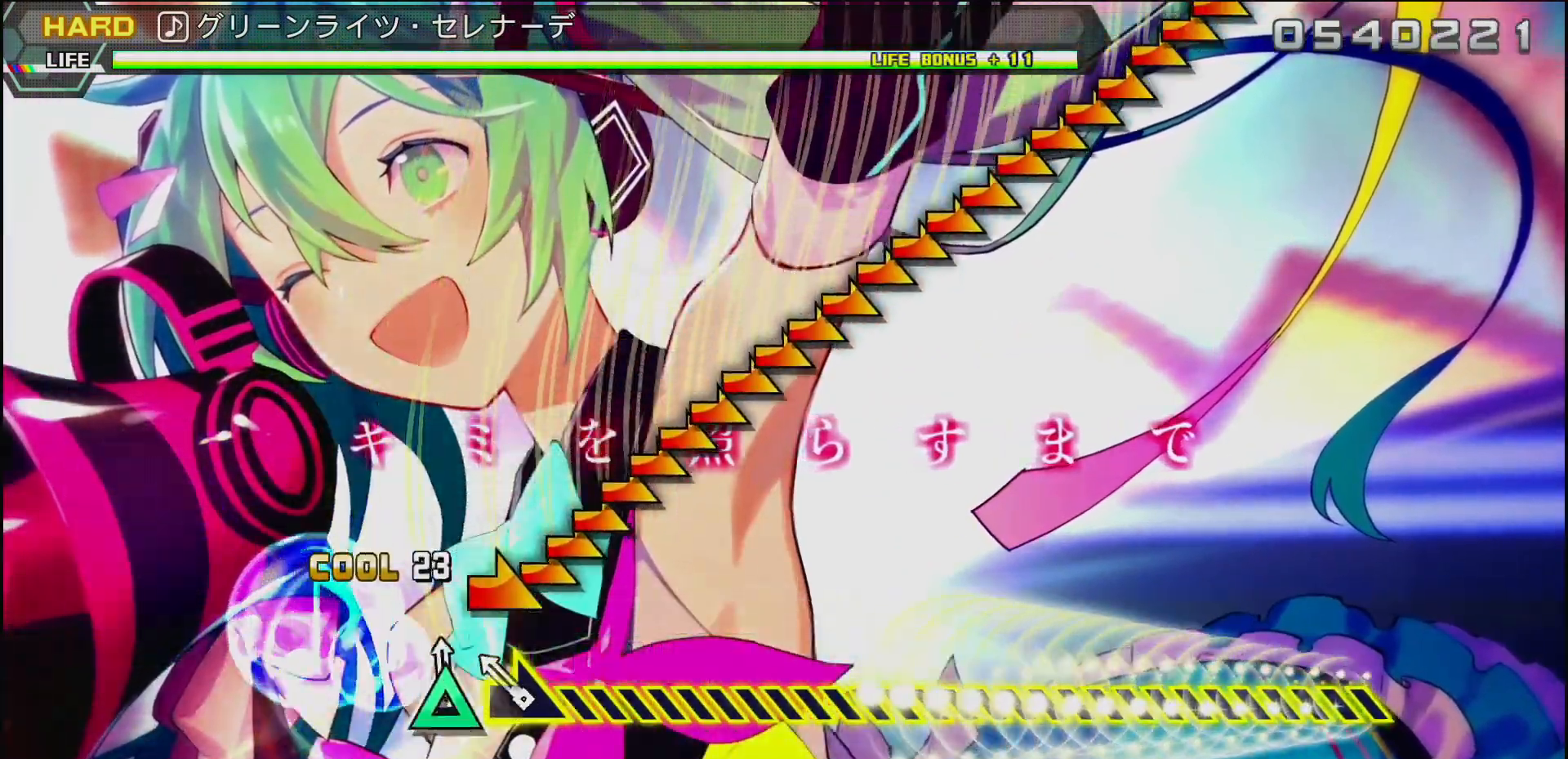
{"buttons": [], "left_stick": "right", "right_stick": "center", "events": [[67, "TRIANGLE", "up"], [100, "left_stick", "right"]]}
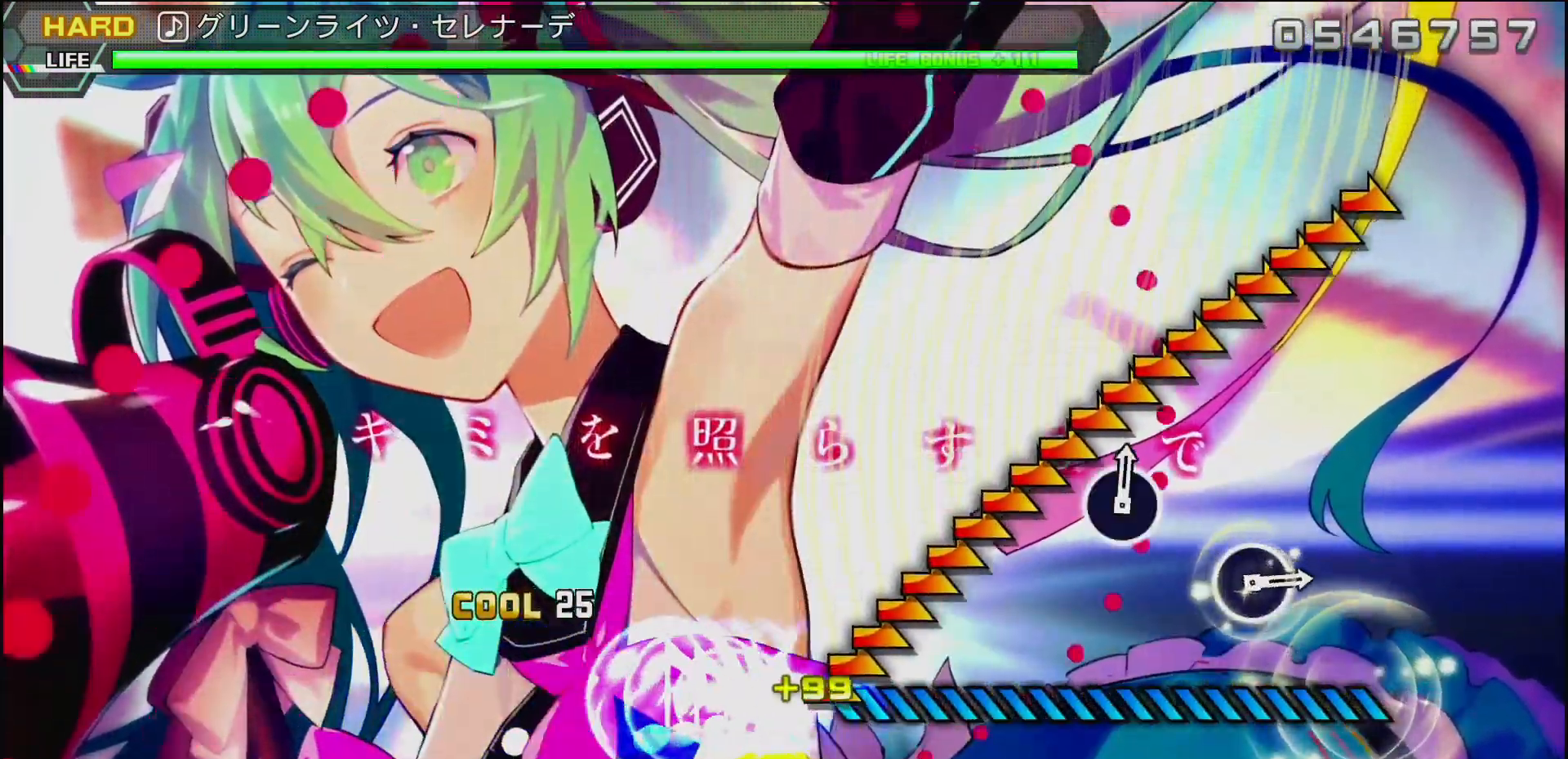
{"buttons": [], "left_stick": "right", "right_stick": "center", "events": []}
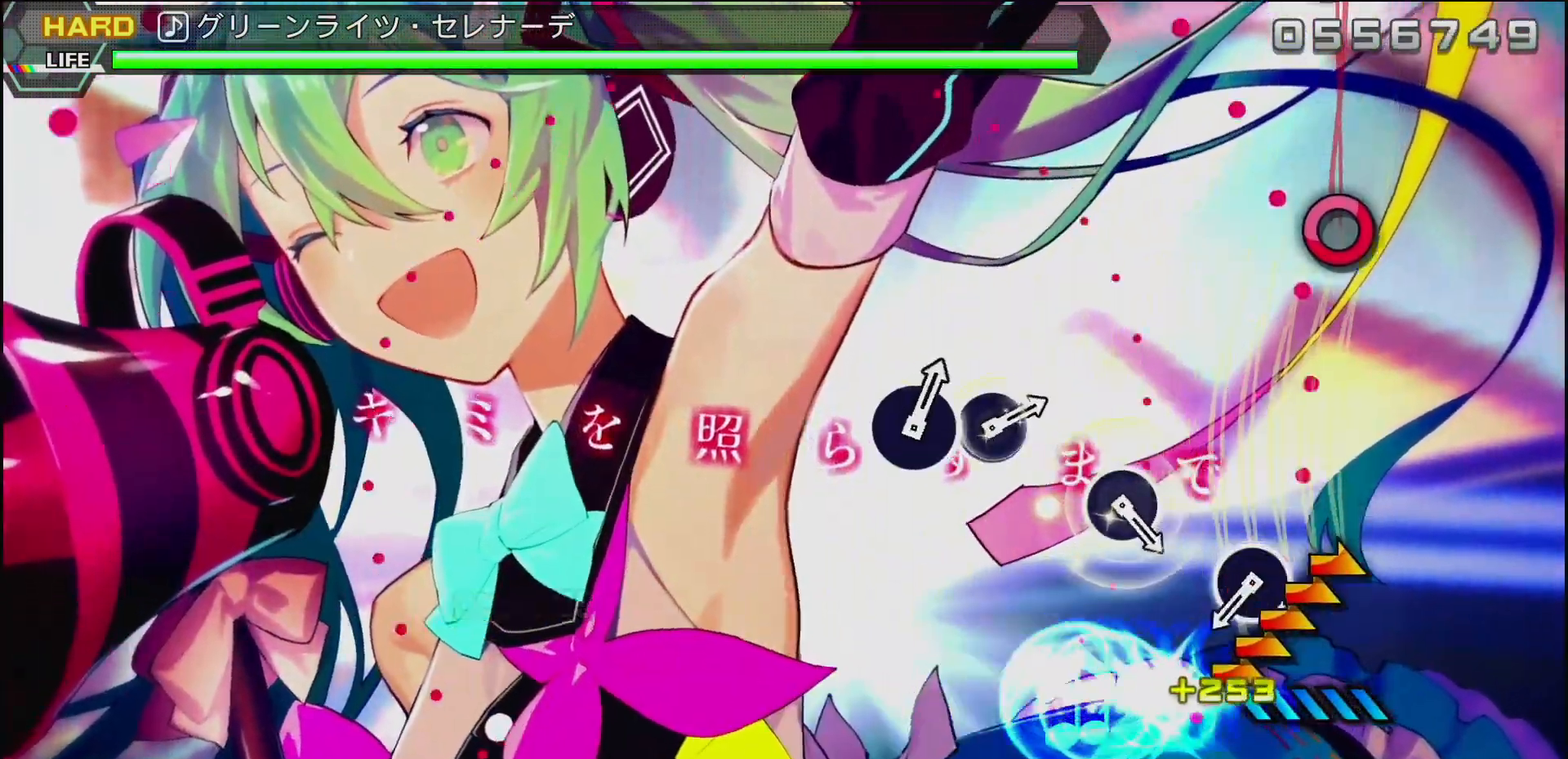
{"buttons": ["CIRCLE"], "left_stick": "center", "right_stick": "center", "events": [[300, "left_stick", "center"], [433, "CIRCLE", "down"]]}
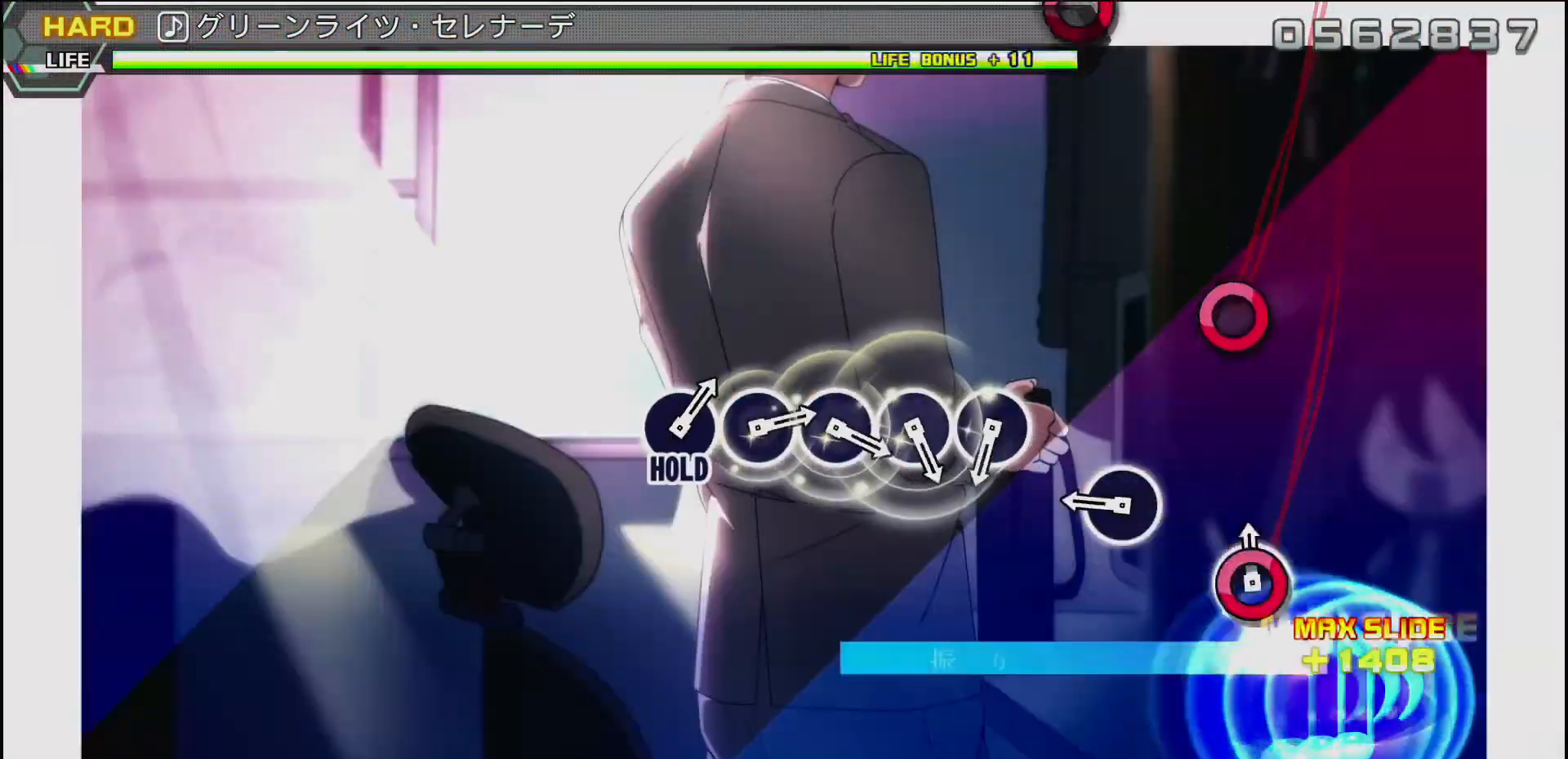
{"buttons": [], "left_stick": "center", "right_stick": "center", "events": [[50, "CIRCLE", "up"], [233, "CIRCLE", "down"], [350, "CIRCLE", "up"]]}
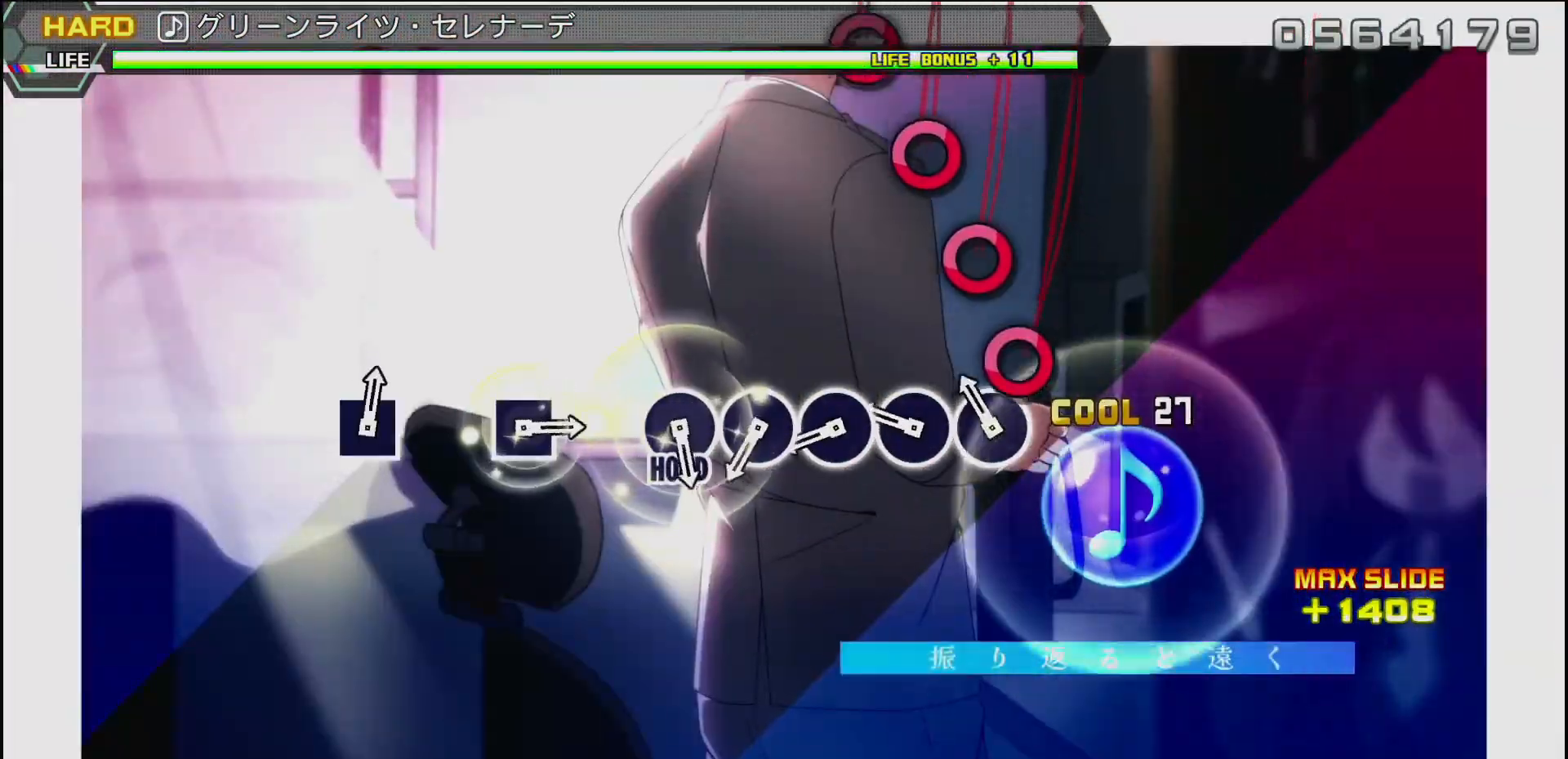
{"buttons": ["DPAD_RIGHT"], "left_stick": "center", "right_stick": "center", "events": [[17, "CIRCLE", "down"], [167, "CIRCLE", "up"], [167, "DPAD_RIGHT", "down"], [267, "DPAD_RIGHT", "up"], [333, "CIRCLE", "down"], [467, "DPAD_RIGHT", "down"], [483, "CIRCLE", "up"]]}
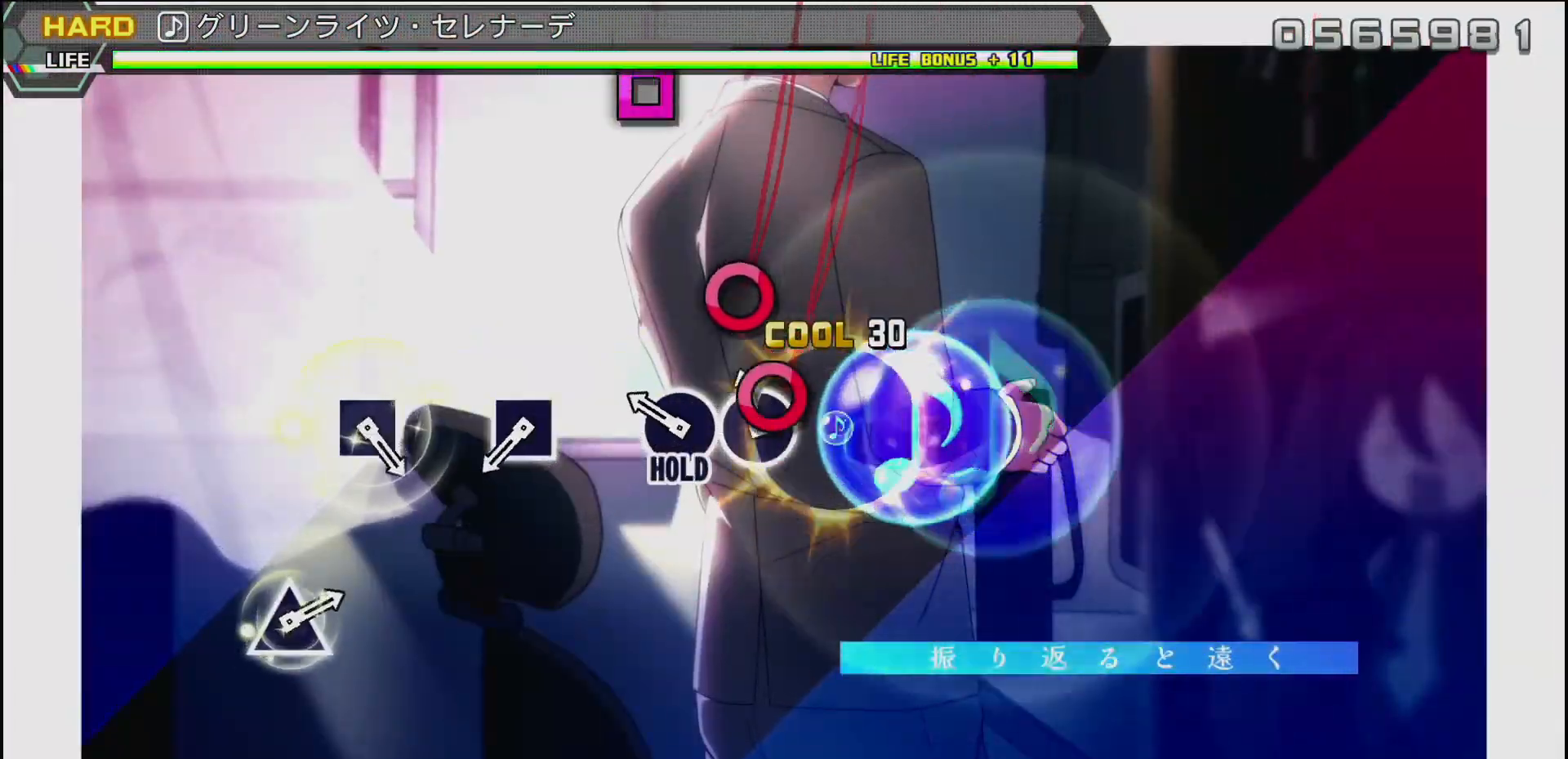
{"buttons": ["SQUARE"], "left_stick": "center", "right_stick": "center", "events": [[83, "CIRCLE", "down"], [100, "DPAD_RIGHT", "up"], [283, "CIRCLE", "up"], [450, "SQUARE", "down"]]}
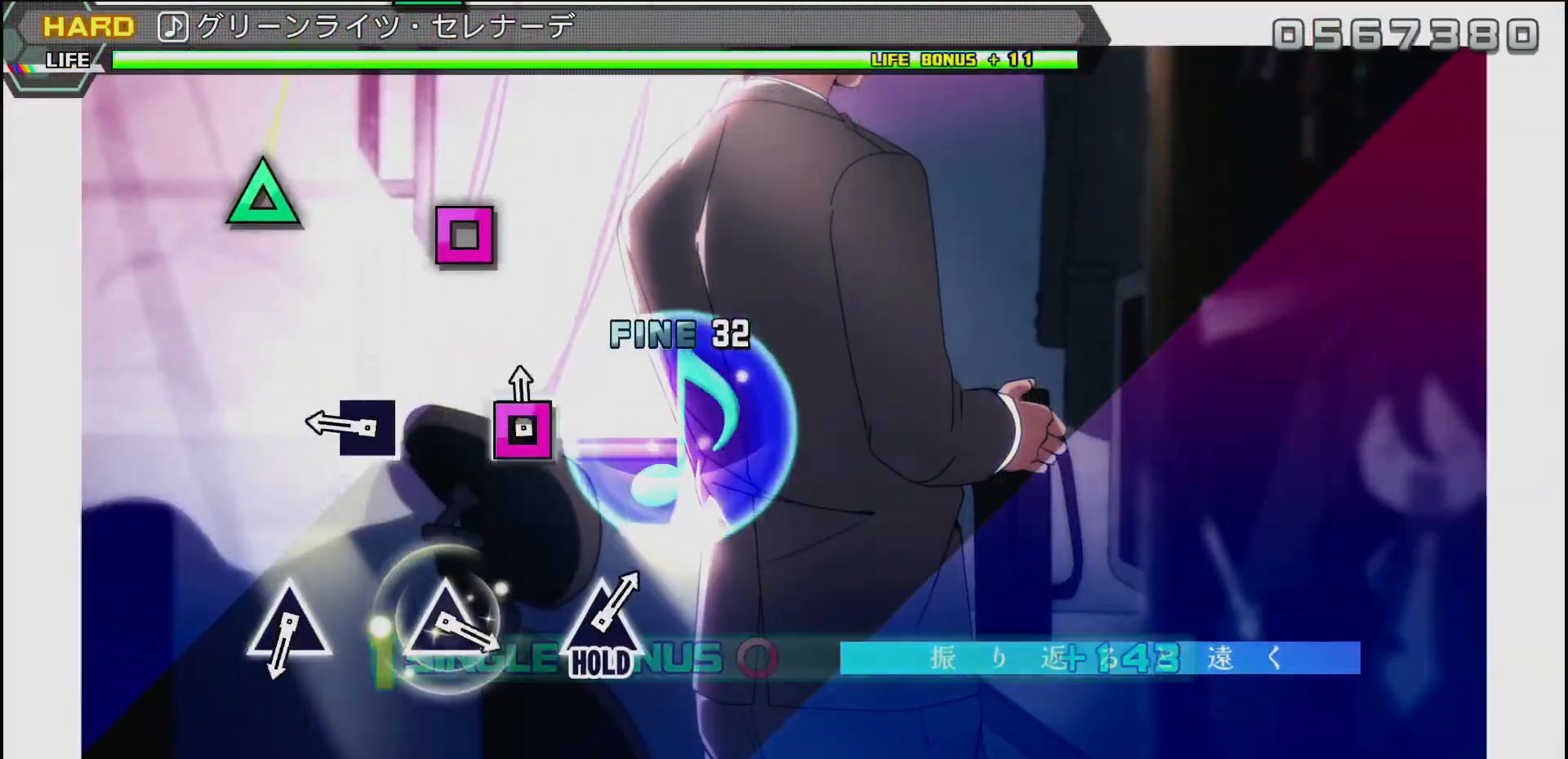
{"buttons": [], "left_stick": "center", "right_stick": "center", "events": [[67, "SQUARE", "up"], [250, "SQUARE", "down"], [350, "SQUARE", "up"]]}
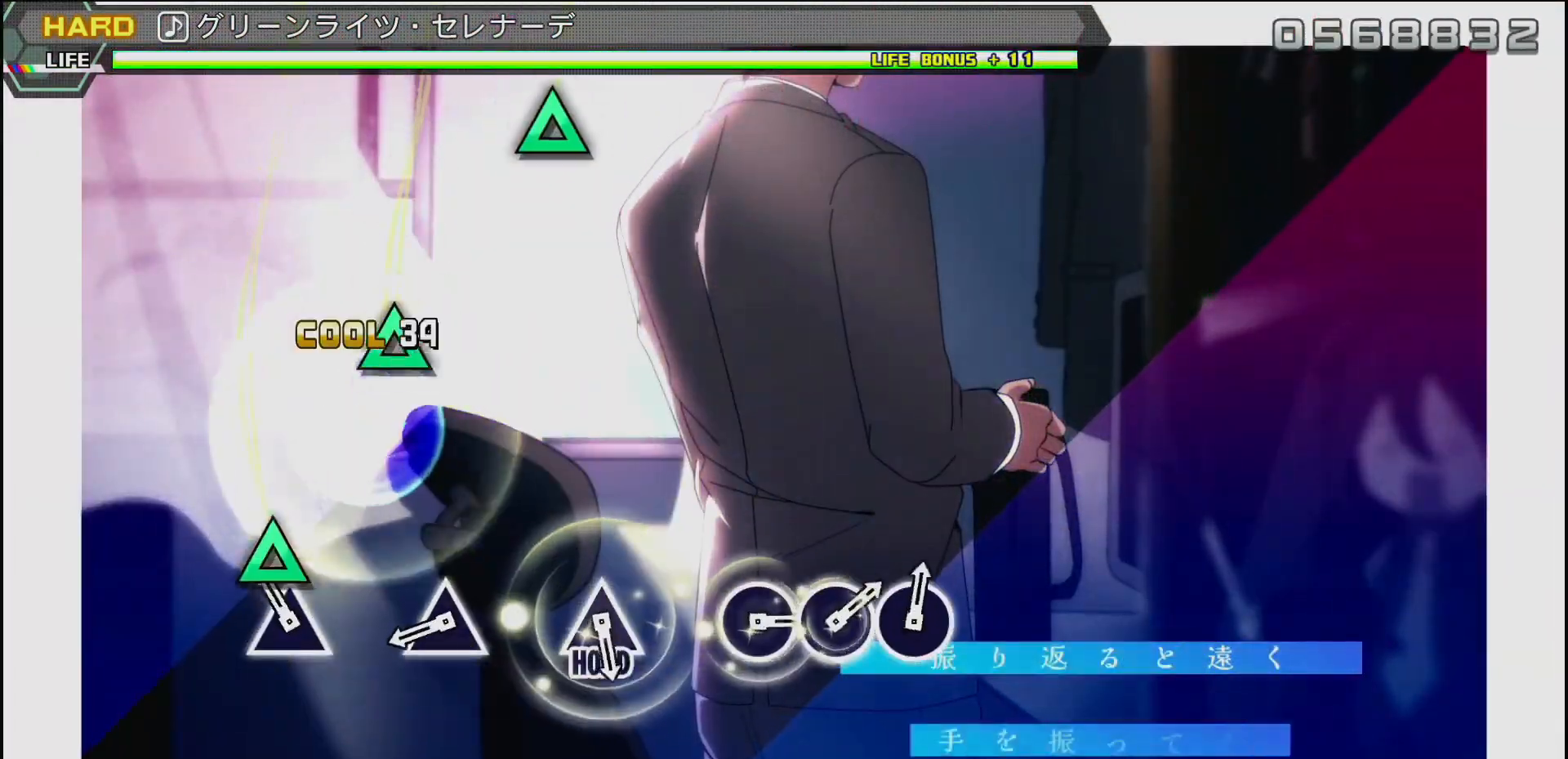
{"buttons": [], "left_stick": "center", "right_stick": "center", "events": [[67, "TRIANGLE", "down"], [167, "TRIANGLE", "up"], [350, "TRIANGLE", "down"], [483, "TRIANGLE", "up"]]}
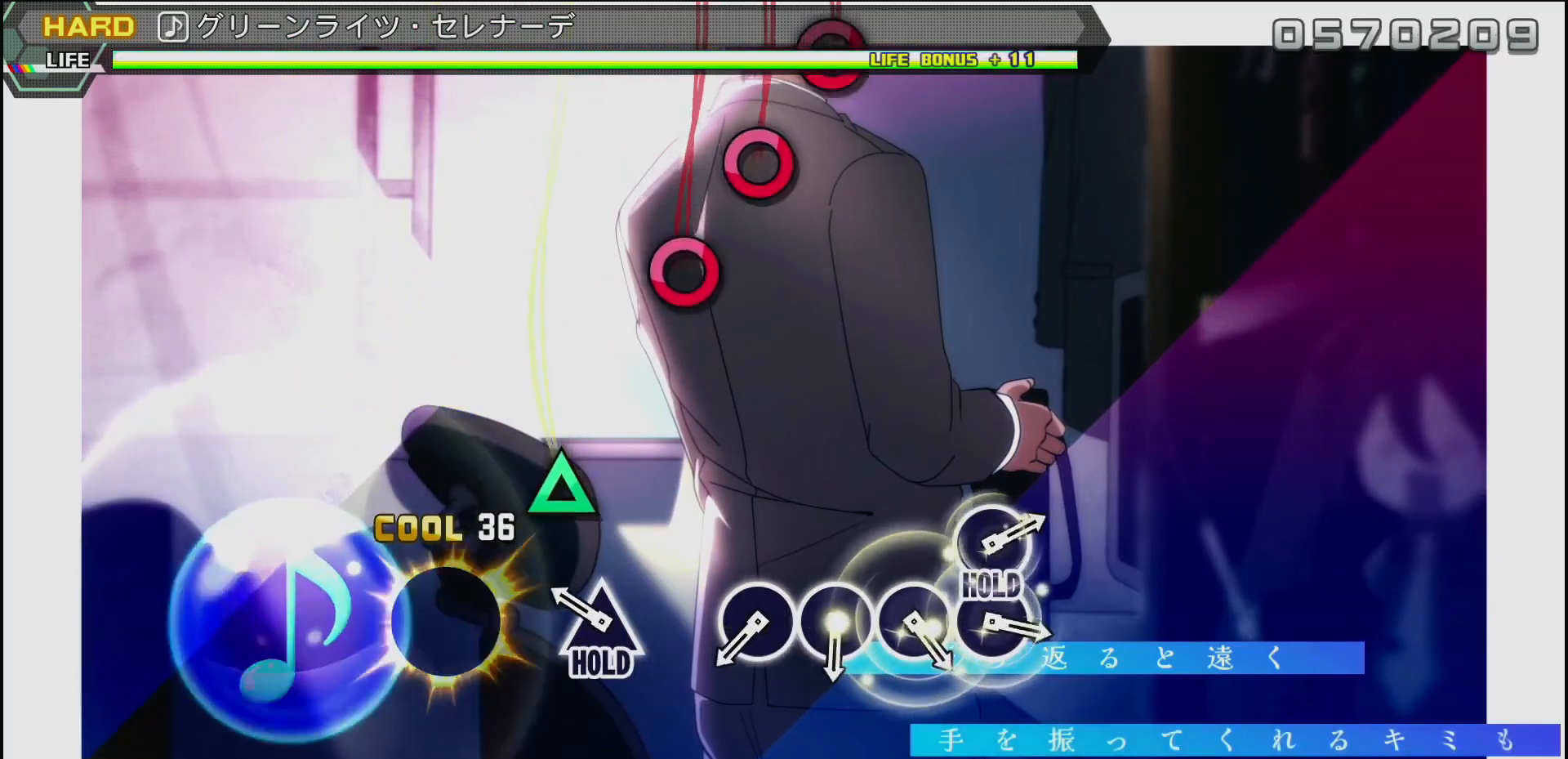
{"buttons": ["CIRCLE"], "left_stick": "center", "right_stick": "center", "events": [[167, "TRIANGLE", "down"], [267, "TRIANGLE", "up"], [433, "CIRCLE", "down"]]}